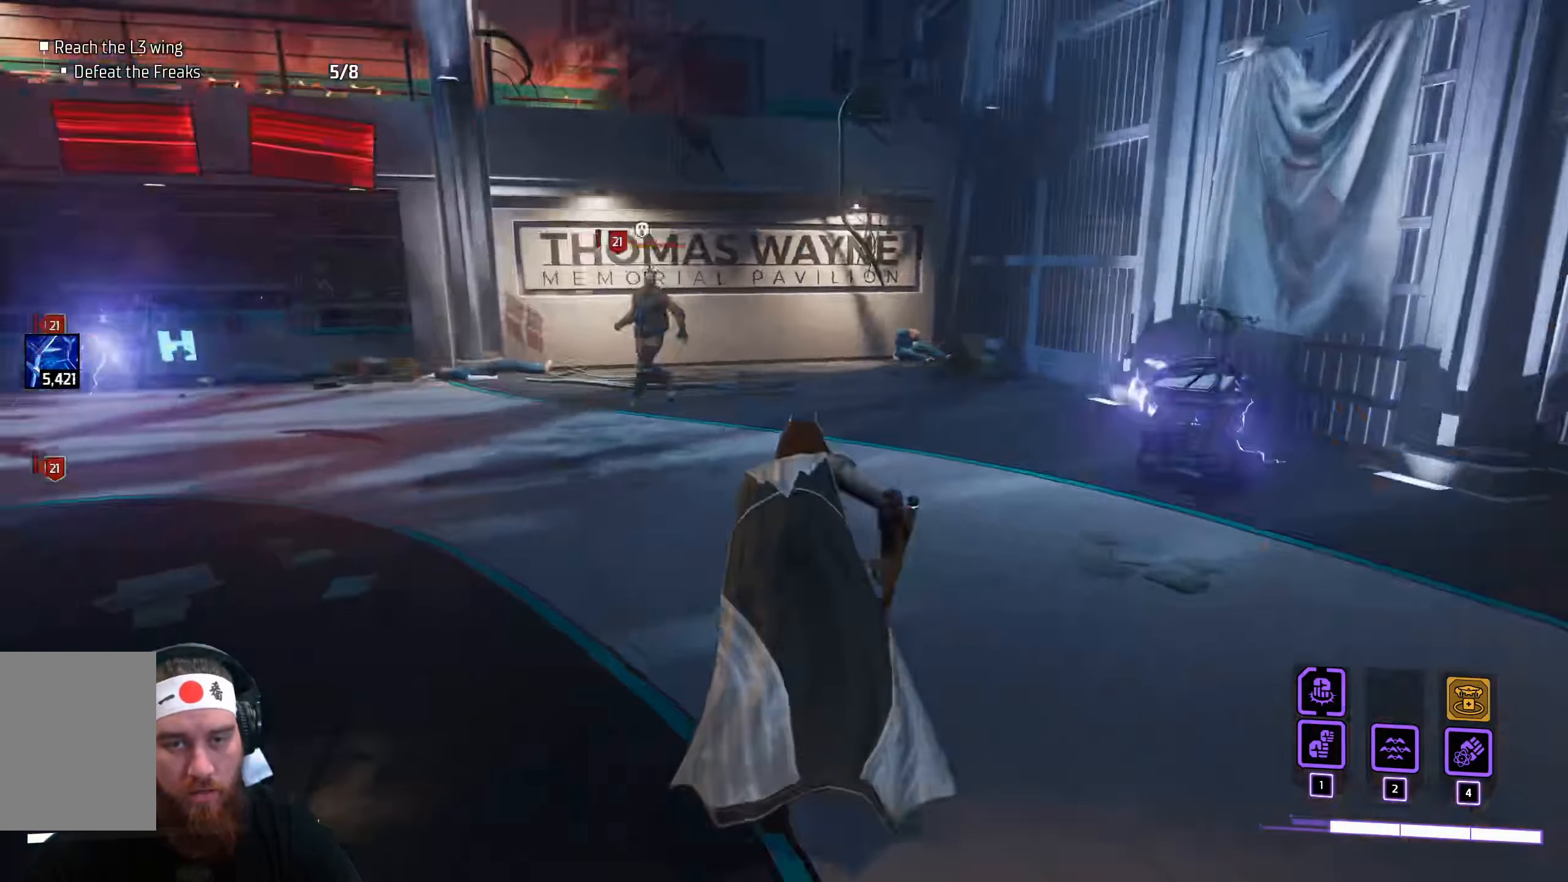
Gameplay with keyboard and mouse; each line is a JSON object with the keys and mouse buttons held at the frame after it. "events" lists presses ("down") and releases ("up") of "a", "ctrl", "d", "e", "q", "s", "shift", "space", "tab", "w", "mouse_left", "mouse_wheel", "mouse_right", "mouse_mb4" and "mouse_mb5" between this image and that frame as [ms after this image, input, new state], when the widget could be followed in between. "mouse_left", "mouse_wheel", "mouse_right", "mouse_mb4", "mouse_mb5" = the "left", "wheel", "right", "mb4", "mb5" buttons of the "mouse" list. No other keys are recorded. "wheel" means that the mouse wheel is clicked or scrolled. Not read: f mouse_move r.
{"keys": ["w"], "mouse": [], "events": [[316, "mouse_left", "down"], [450, "mouse_left", "up"]]}
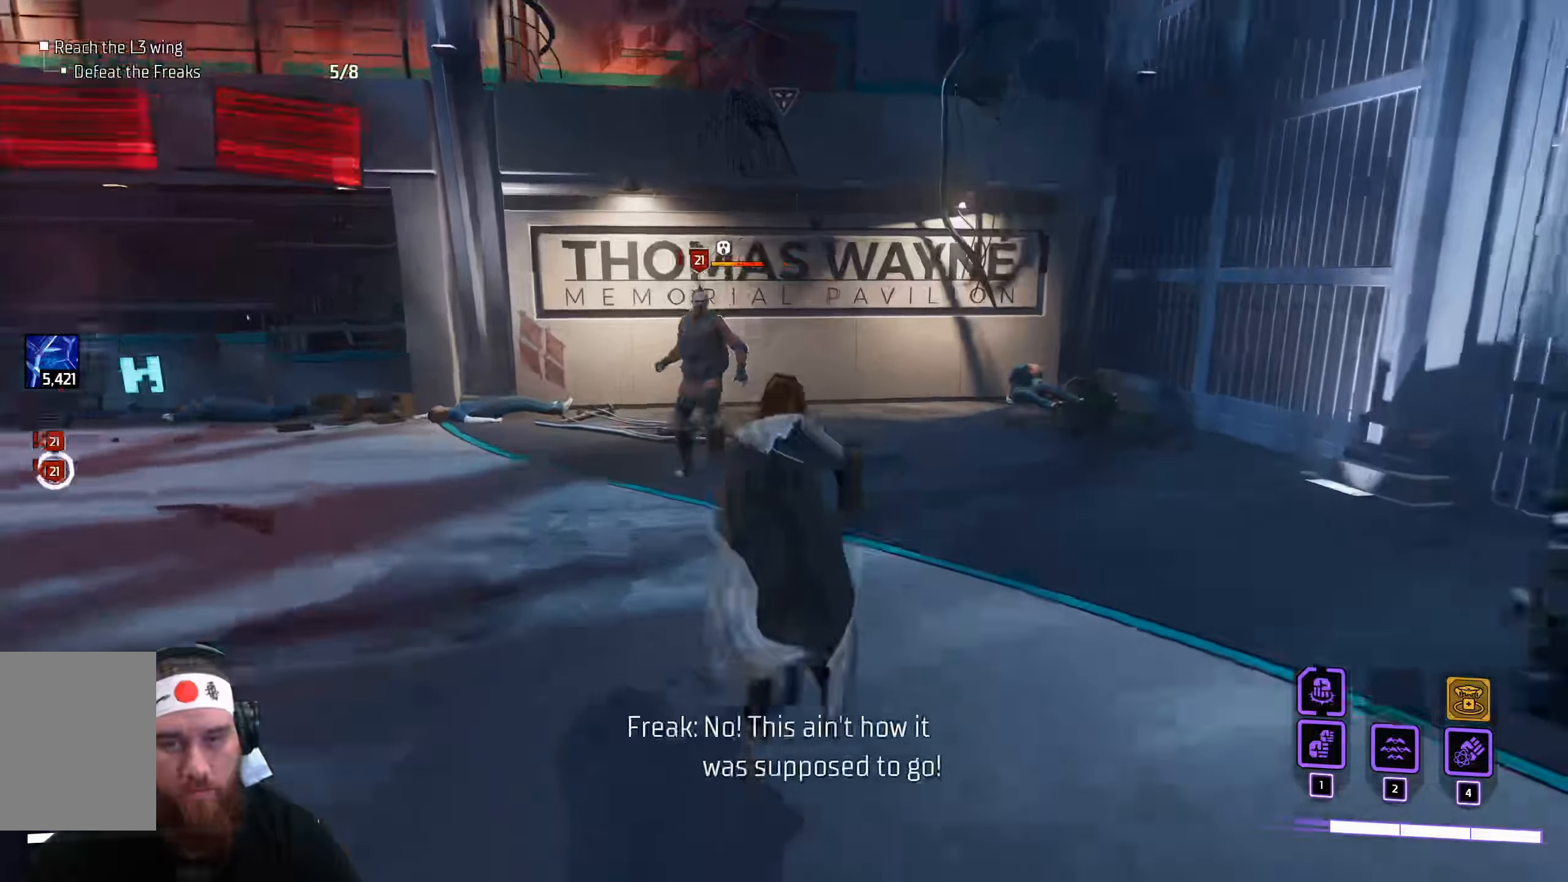
{"keys": ["w"], "mouse": [], "events": []}
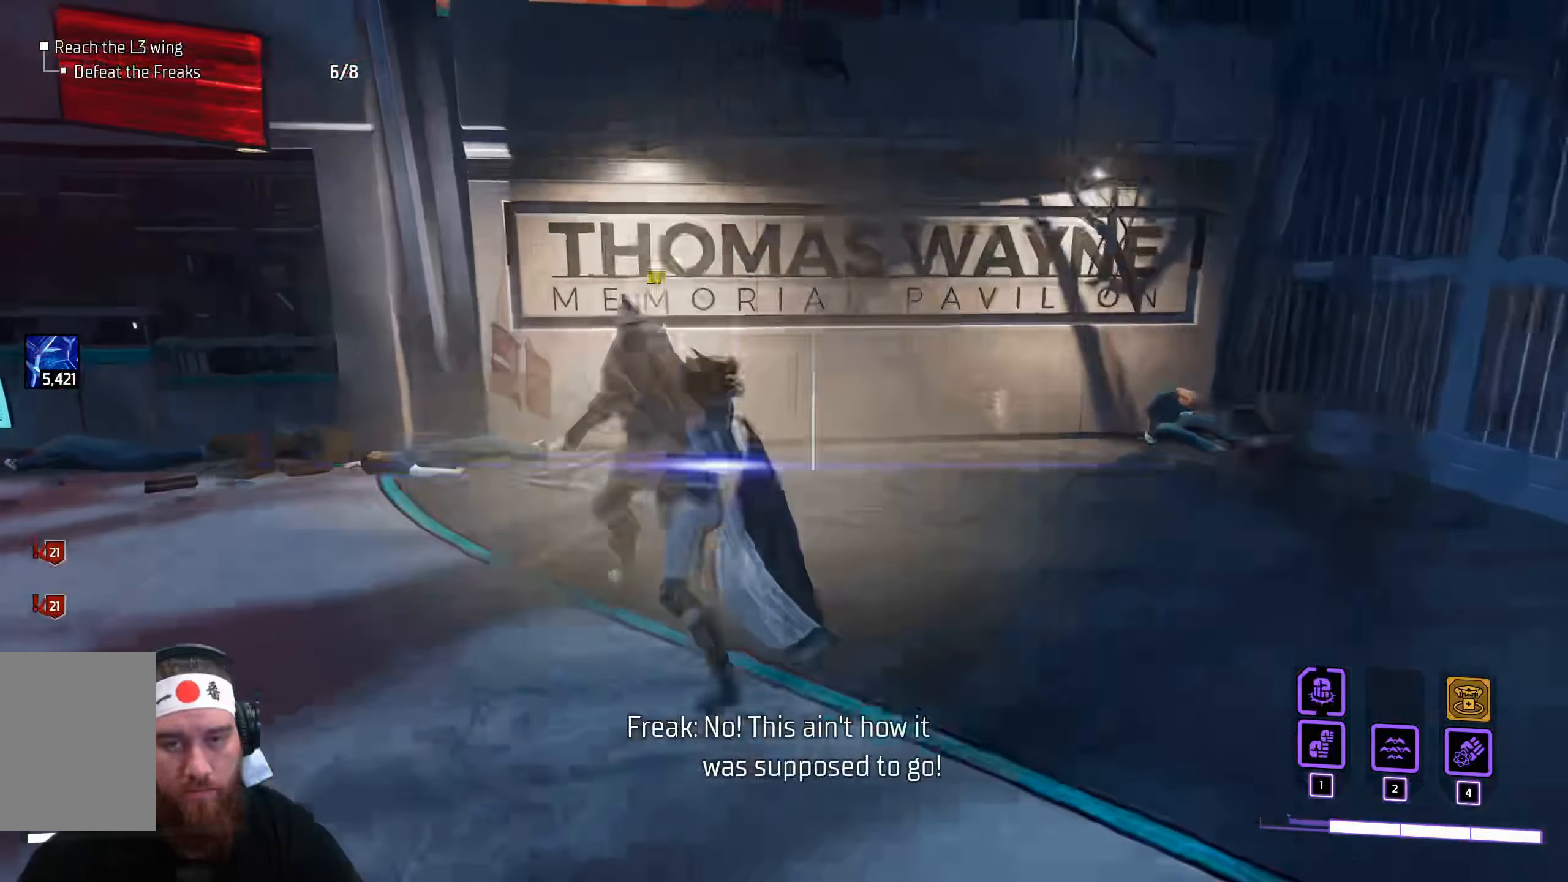
{"keys": ["w"], "mouse": [], "events": [[166, "tab", "down"], [333, "tab", "up"]]}
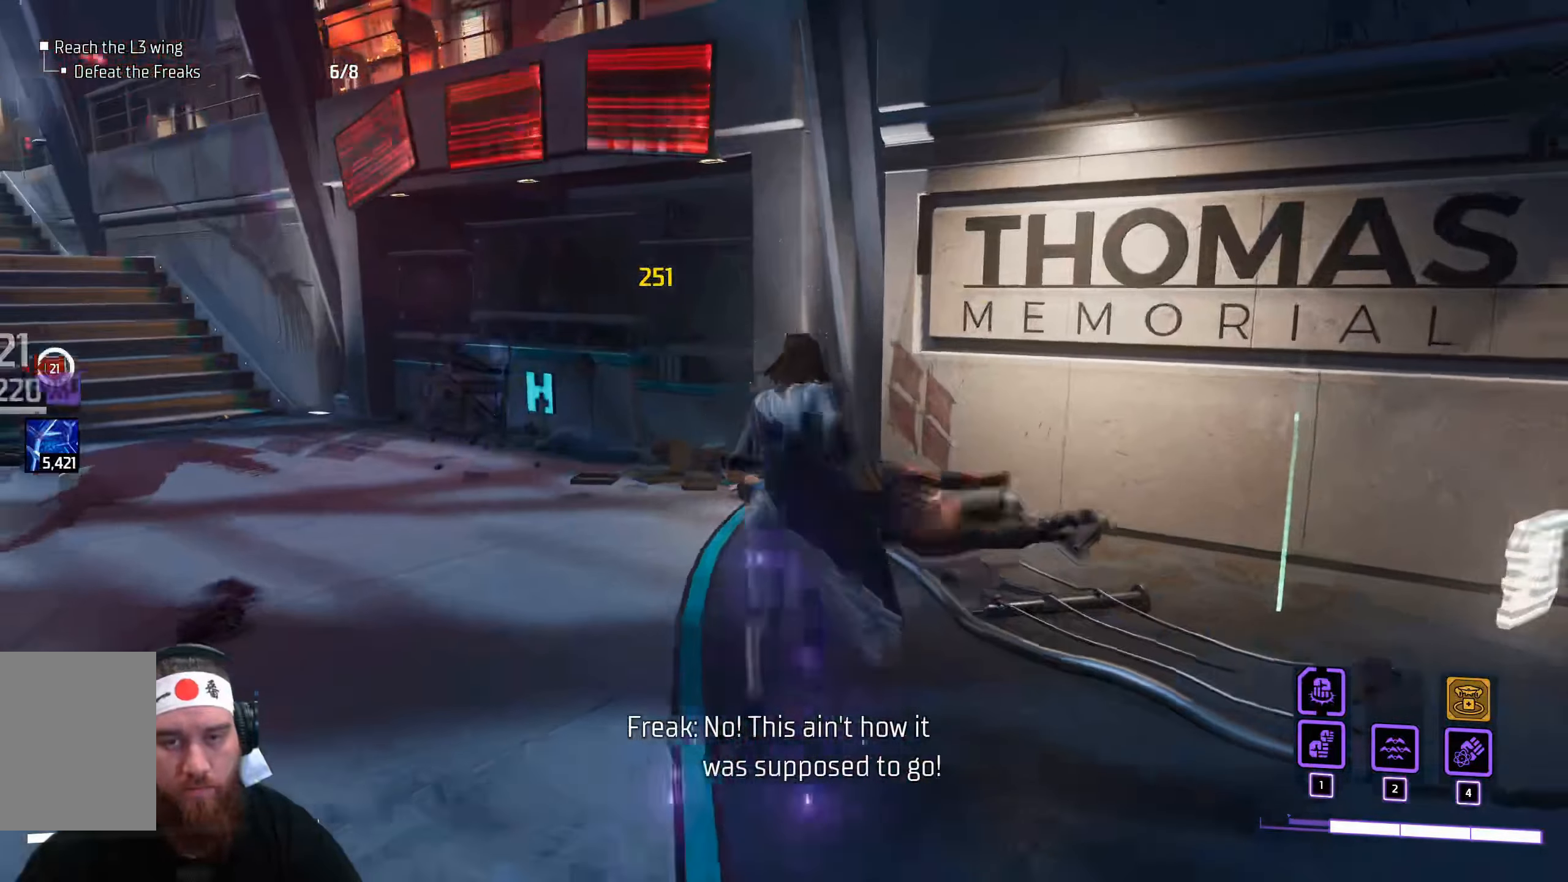
{"keys": ["a"], "mouse": [], "events": [[333, "a", "down"], [383, "w", "up"]]}
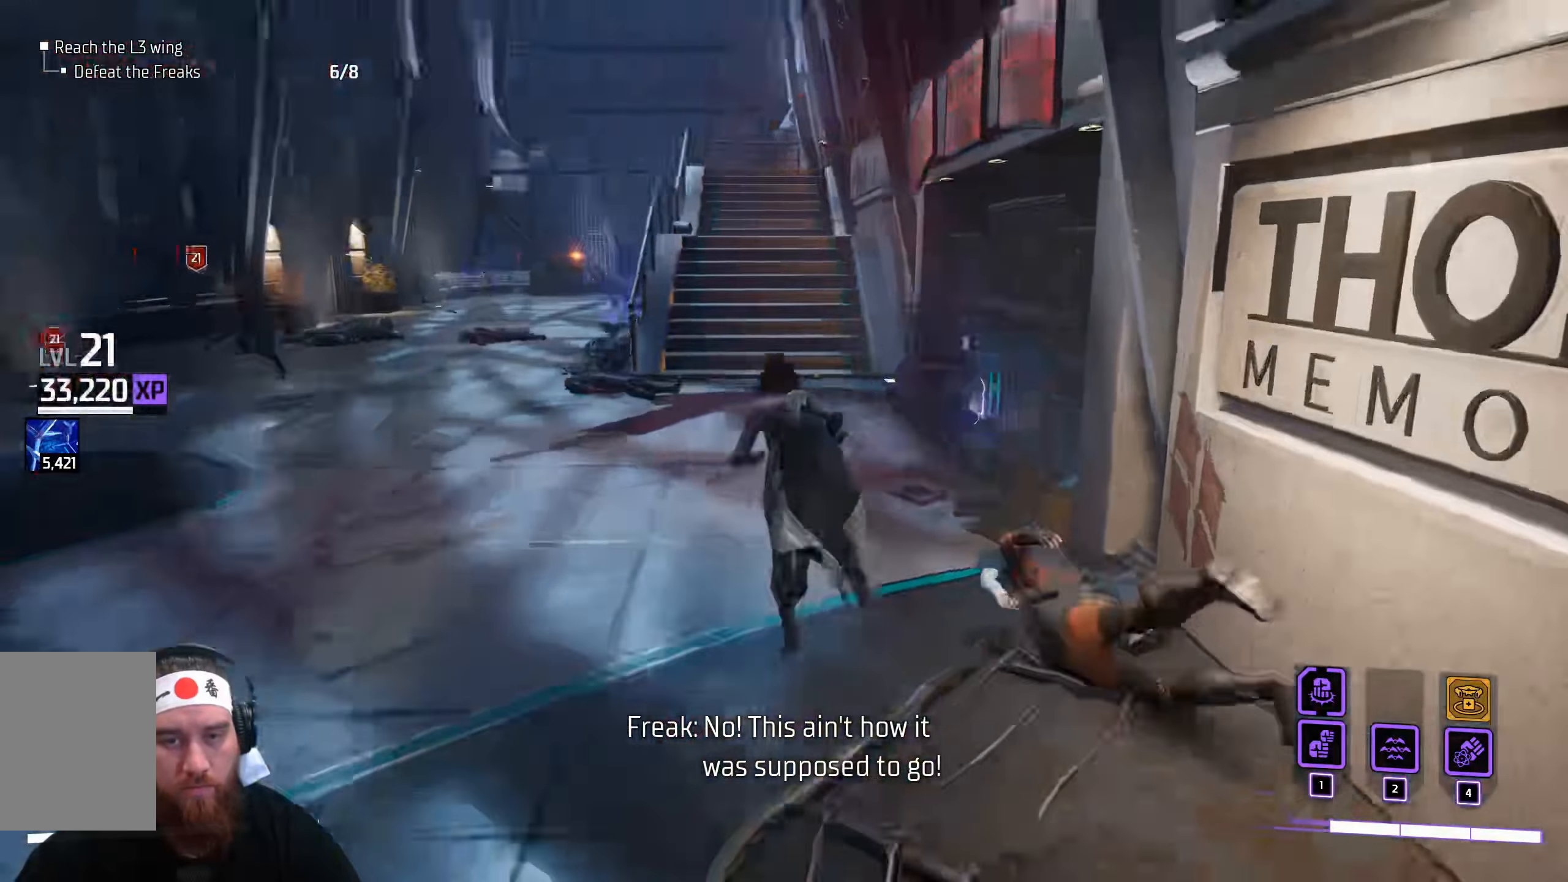
{"keys": ["a"], "mouse": [], "events": [[116, "mouse_left", "down"], [216, "mouse_left", "up"]]}
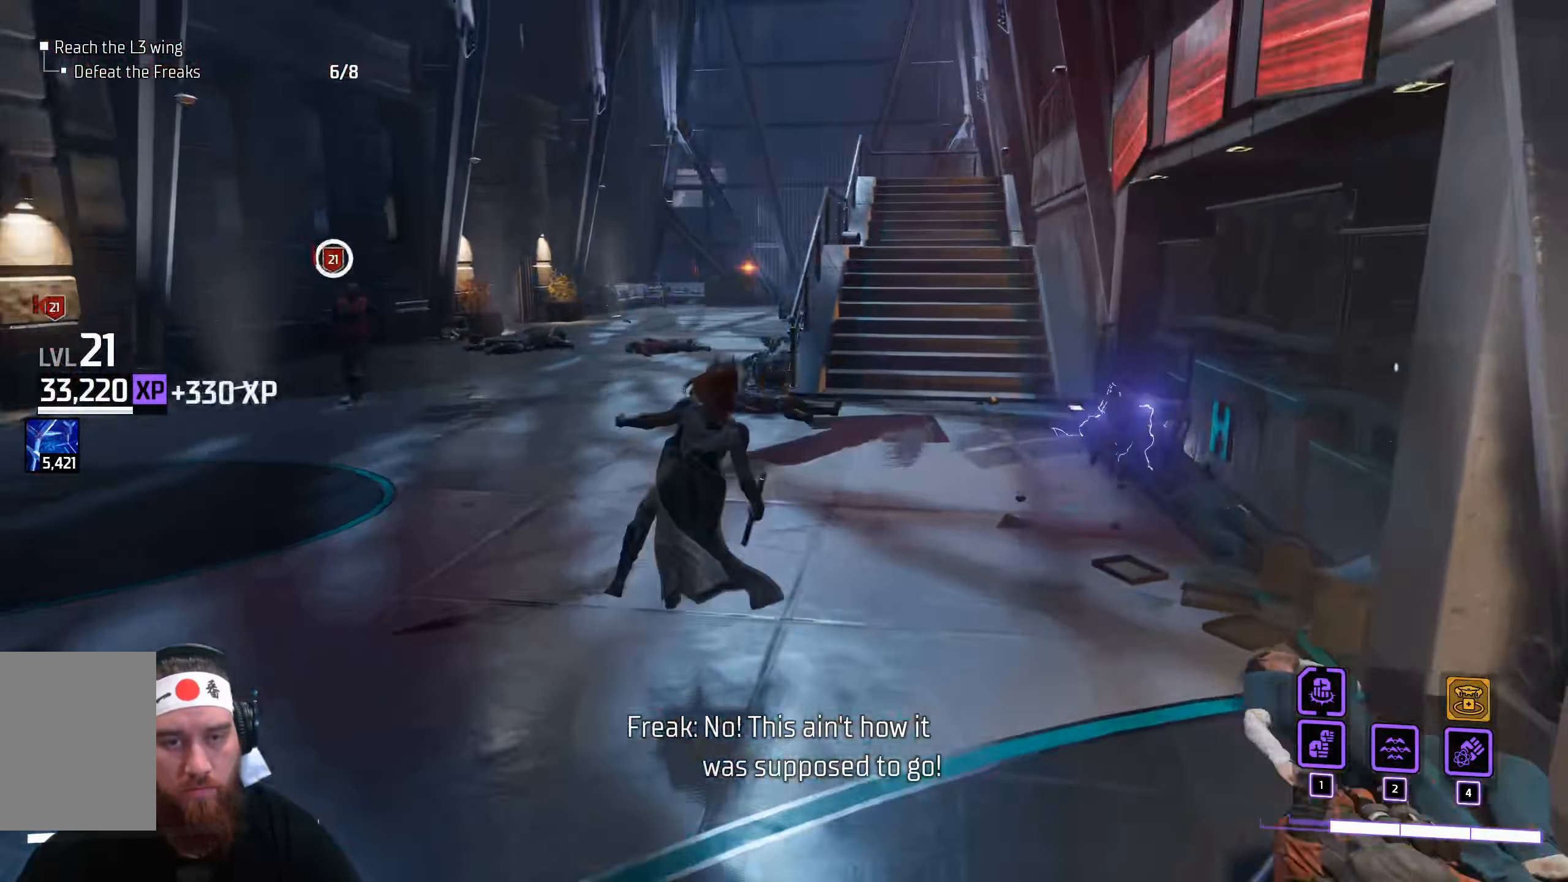
{"keys": ["a"], "mouse": [], "events": [[366, "mouse_left", "down"], [483, "mouse_left", "up"]]}
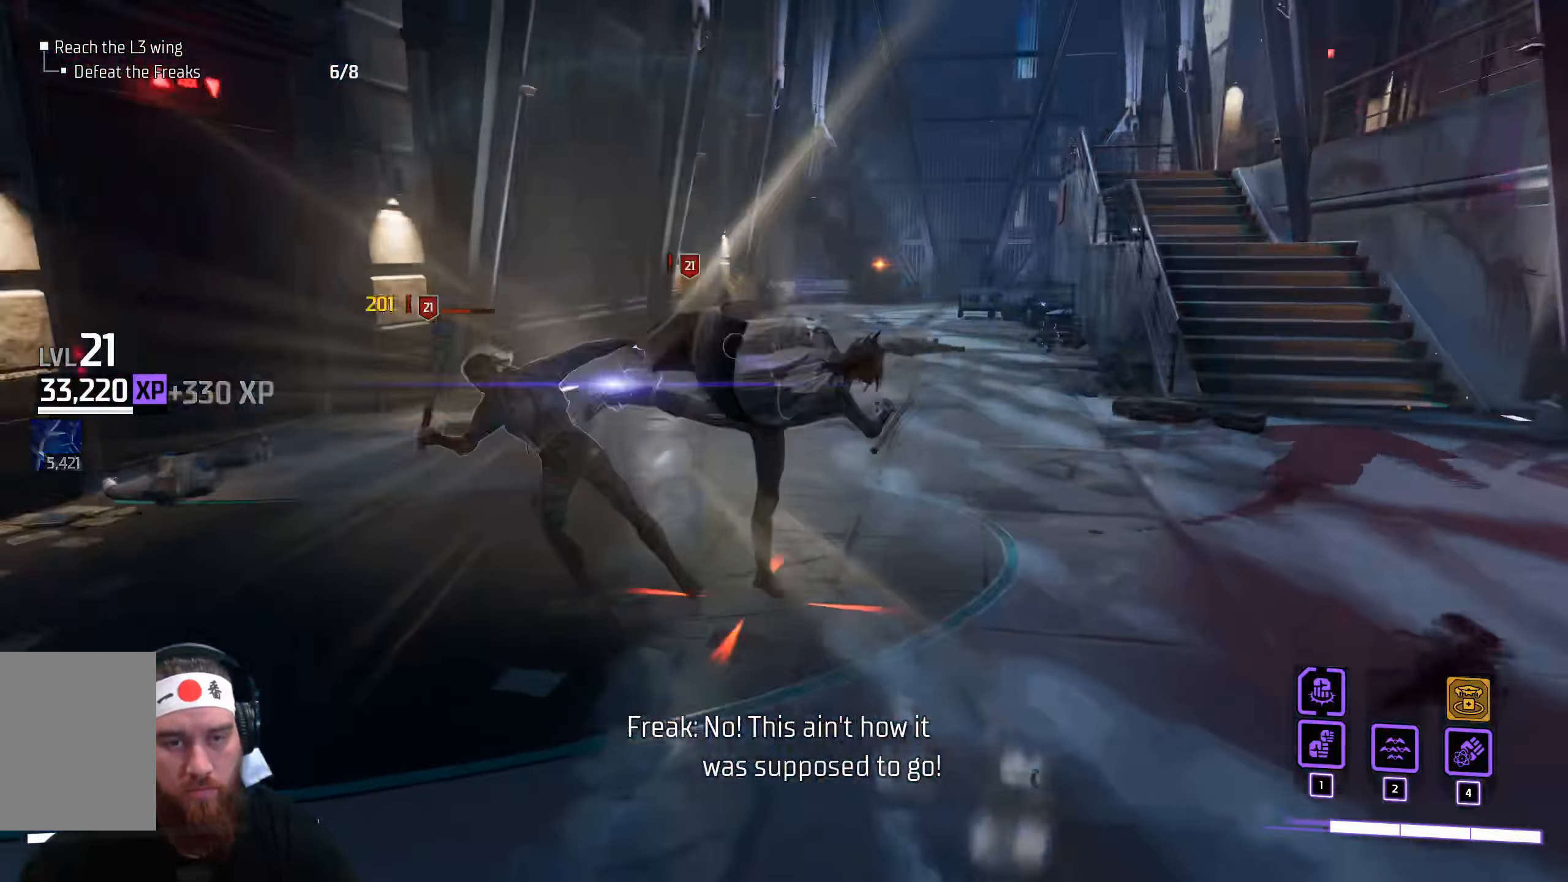
{"keys": ["a", "w"], "mouse": [], "events": [[116, "mouse_left", "down"], [200, "mouse_left", "up"], [333, "w", "down"], [350, "mouse_left", "down"], [416, "mouse_left", "up"]]}
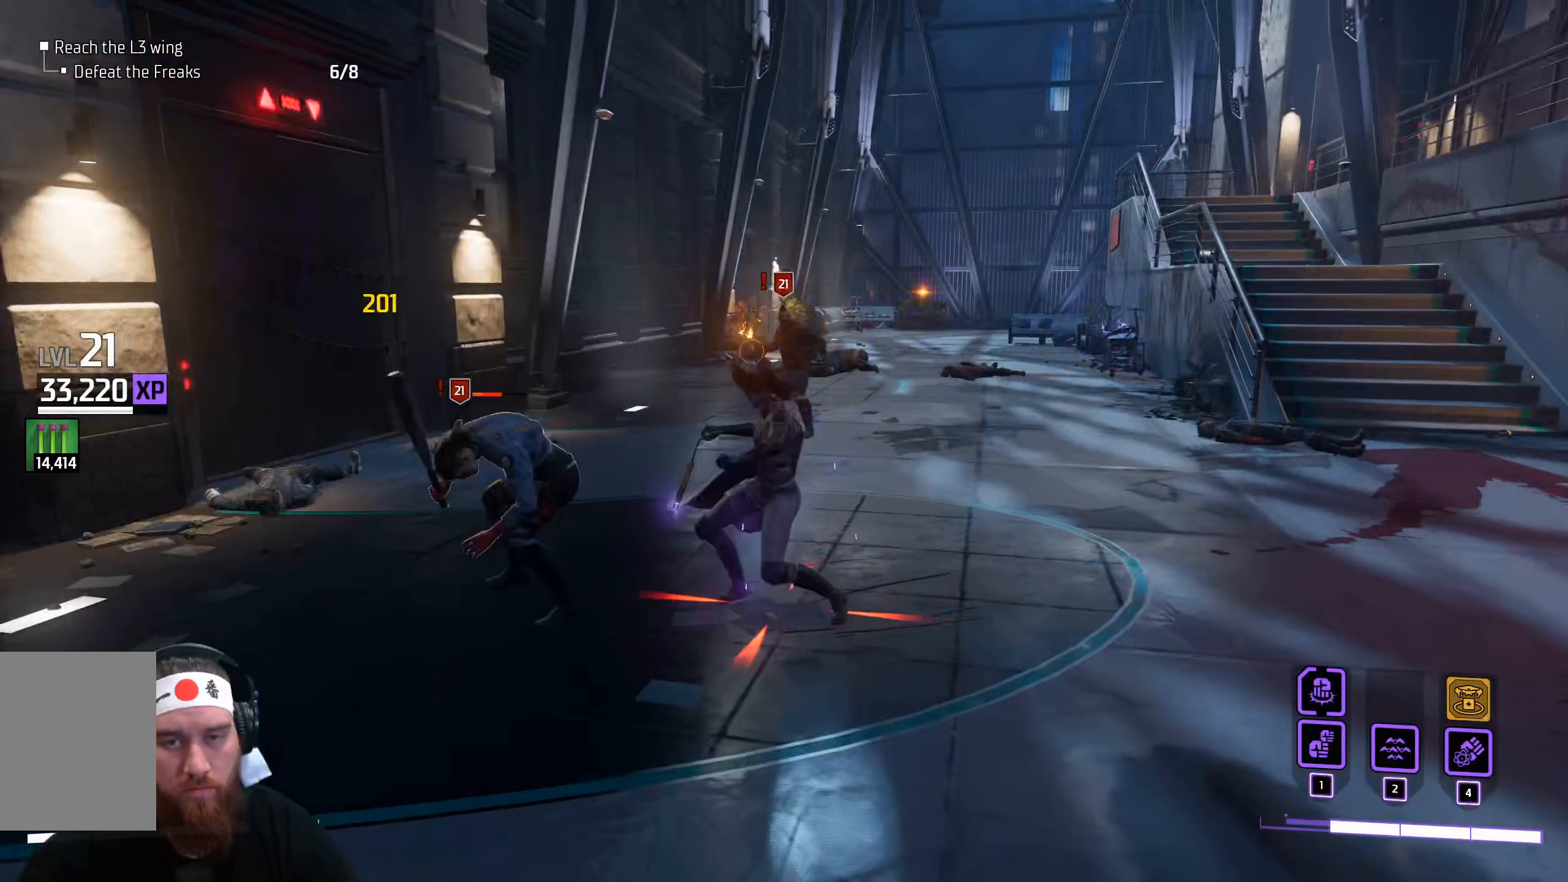
{"keys": ["space", "w"], "mouse": [], "events": [[233, "a", "up"], [500, "space", "down"]]}
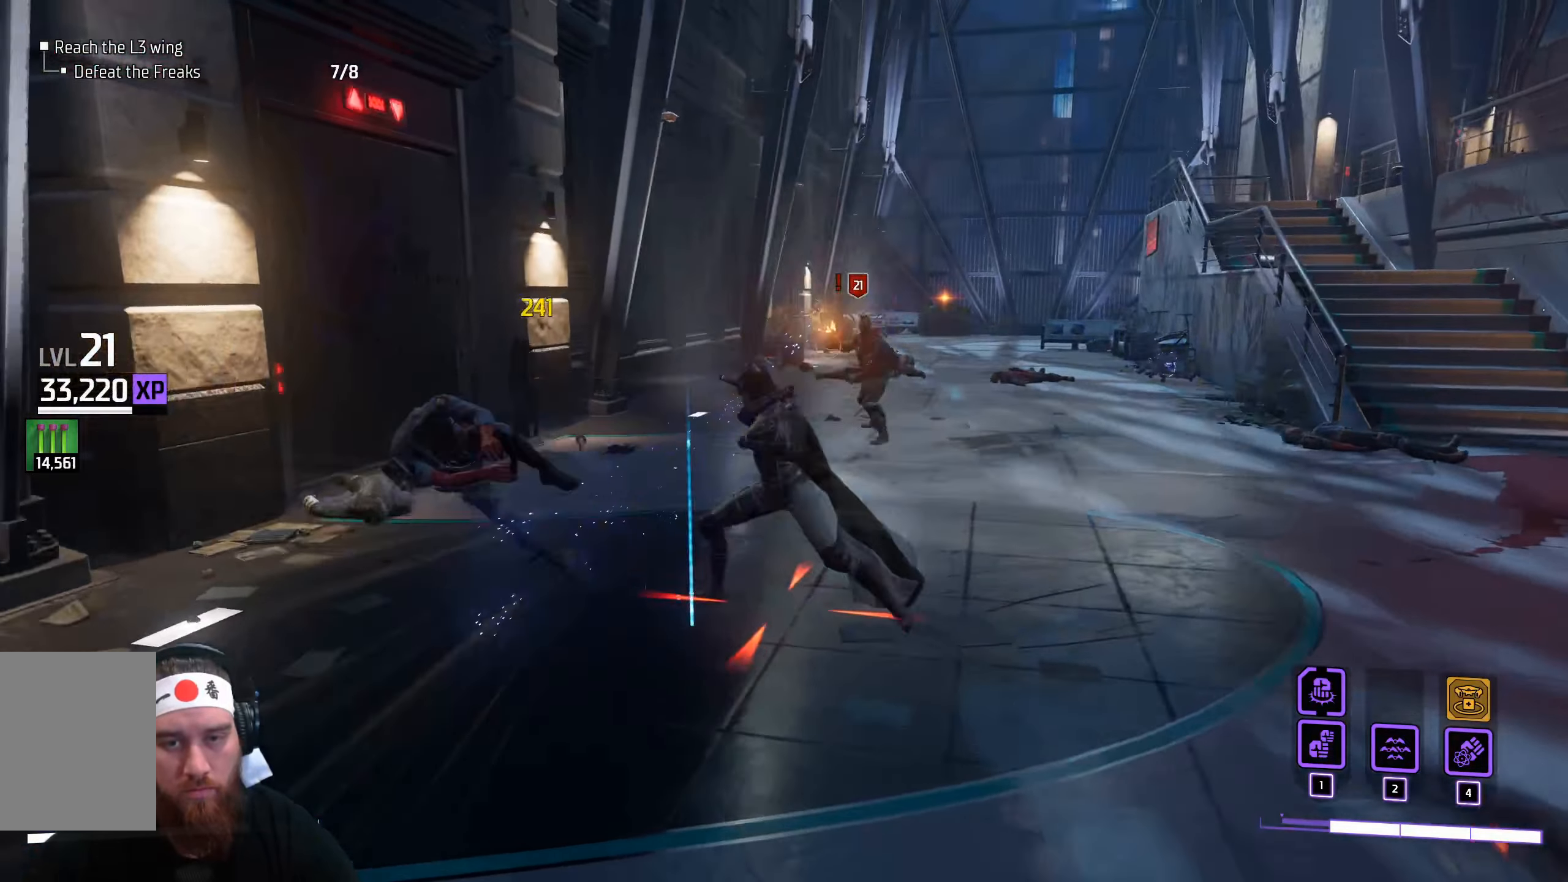
{"keys": ["w"], "mouse": [], "events": [[100, "space", "up"], [183, "mouse_left", "down"], [283, "mouse_left", "up"]]}
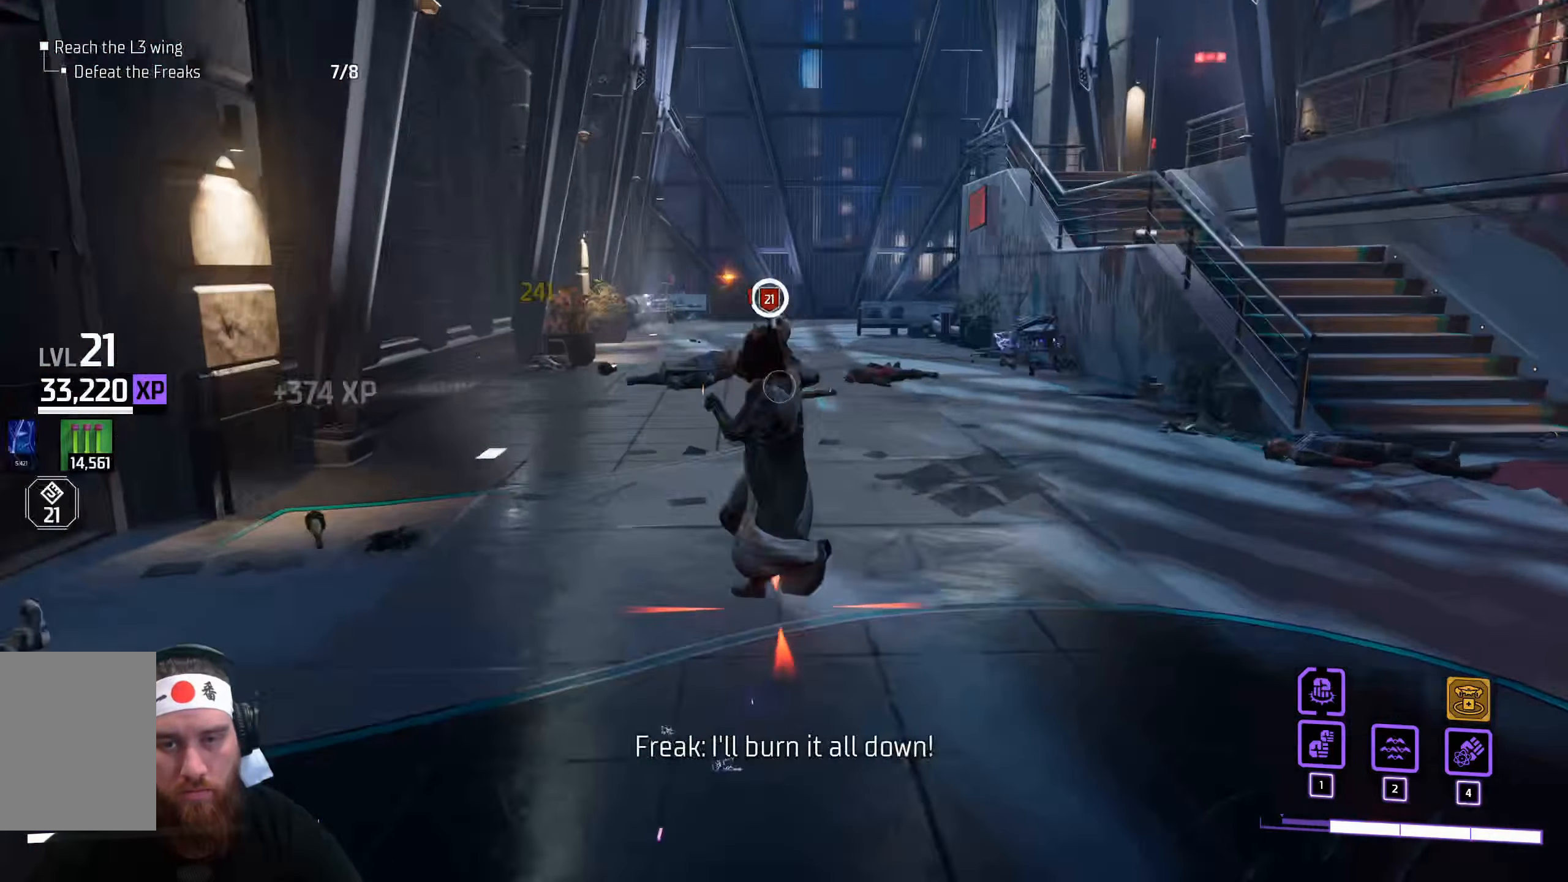
{"keys": ["w"], "mouse": [], "events": [[117, "mouse_left", "down"], [183, "mouse_left", "up"], [300, "mouse_left", "down"], [383, "mouse_left", "up"]]}
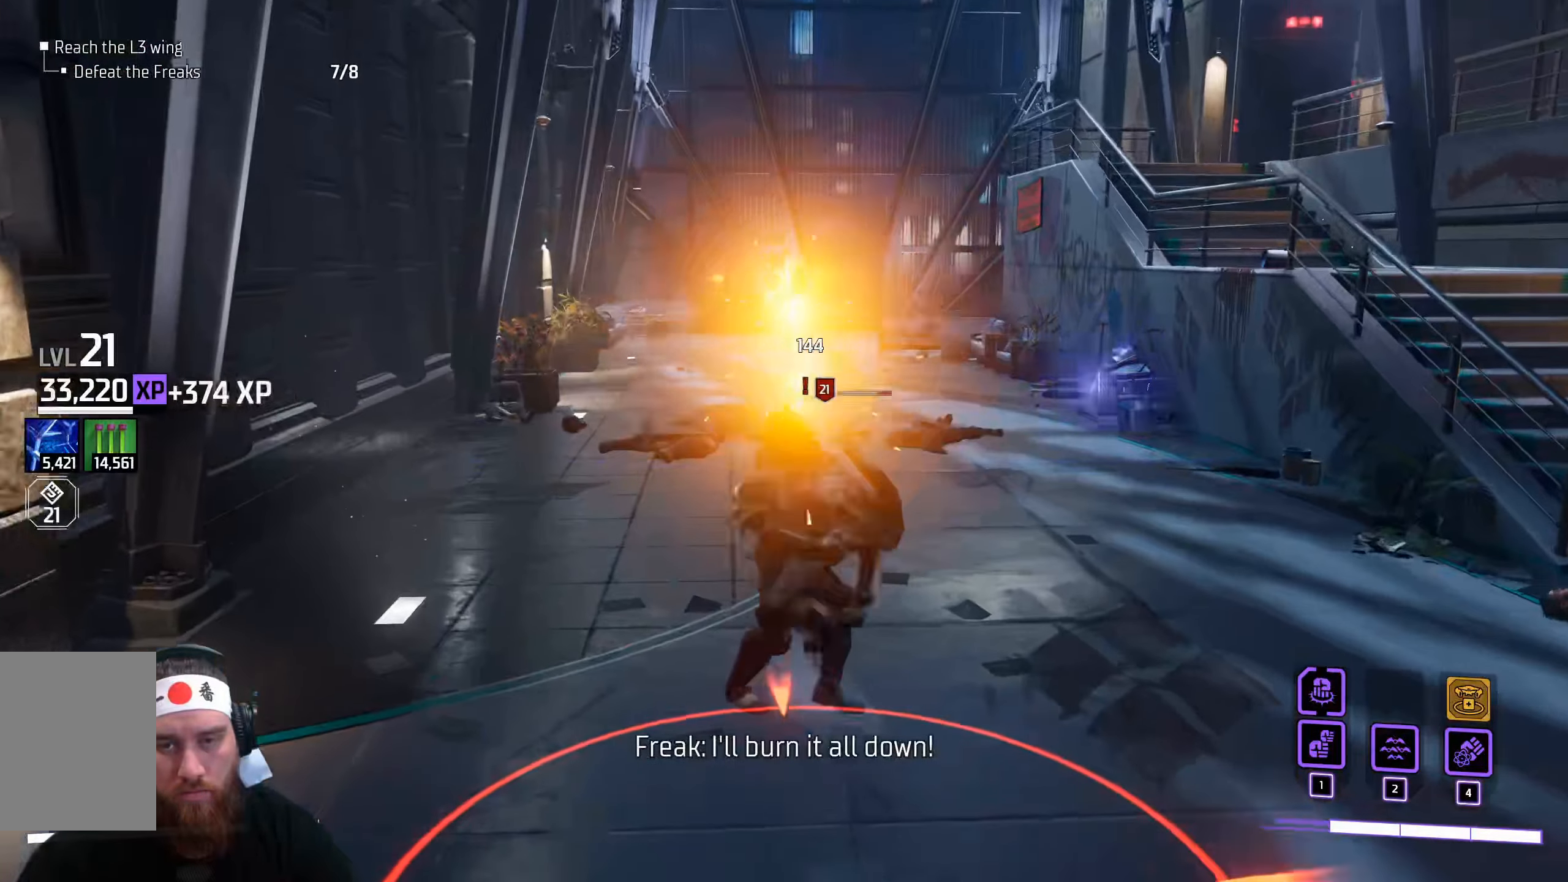
{"keys": ["w"], "mouse": [], "events": [[217, "space", "down"], [300, "space", "up"], [417, "space", "down"], [500, "space", "up"]]}
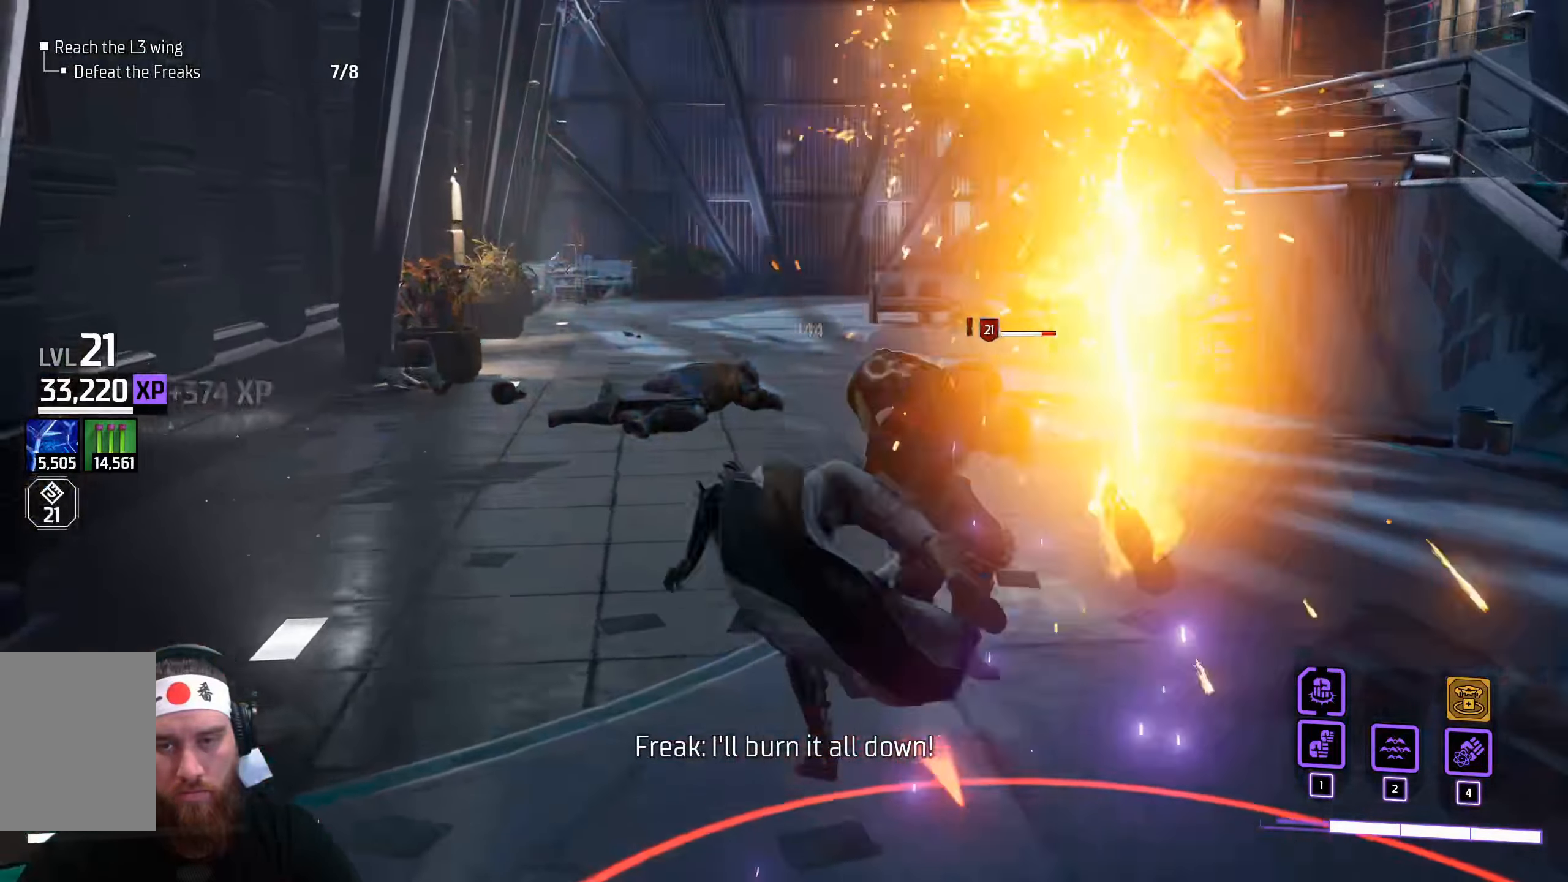
{"keys": ["w"], "mouse": [], "events": []}
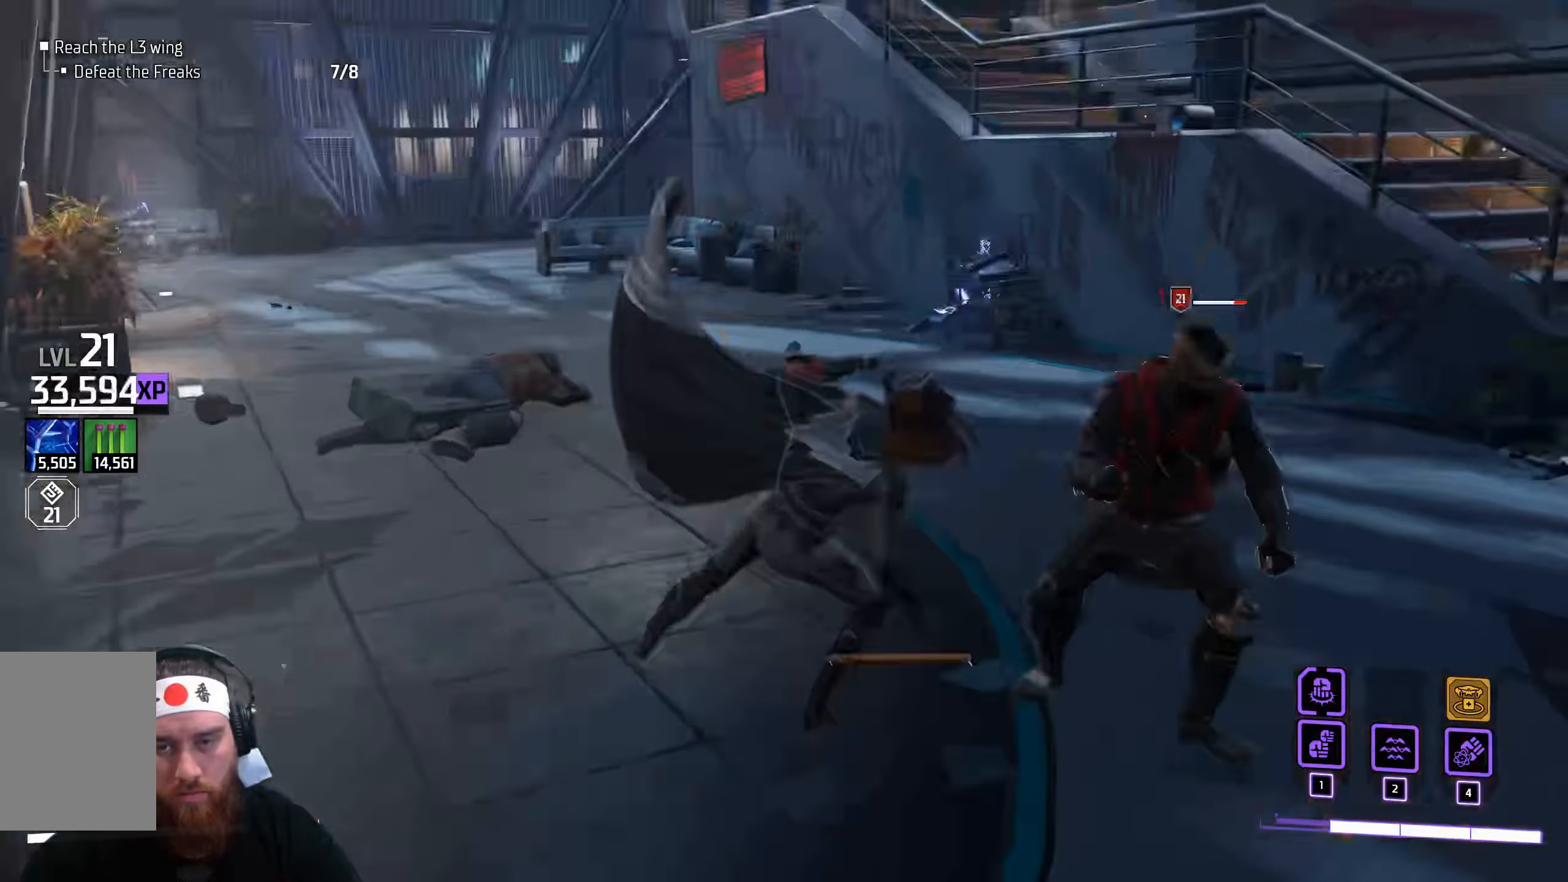
{"keys": ["w"], "mouse": [], "events": [[183, "mouse_right", "down"], [233, "mouse_right", "up"]]}
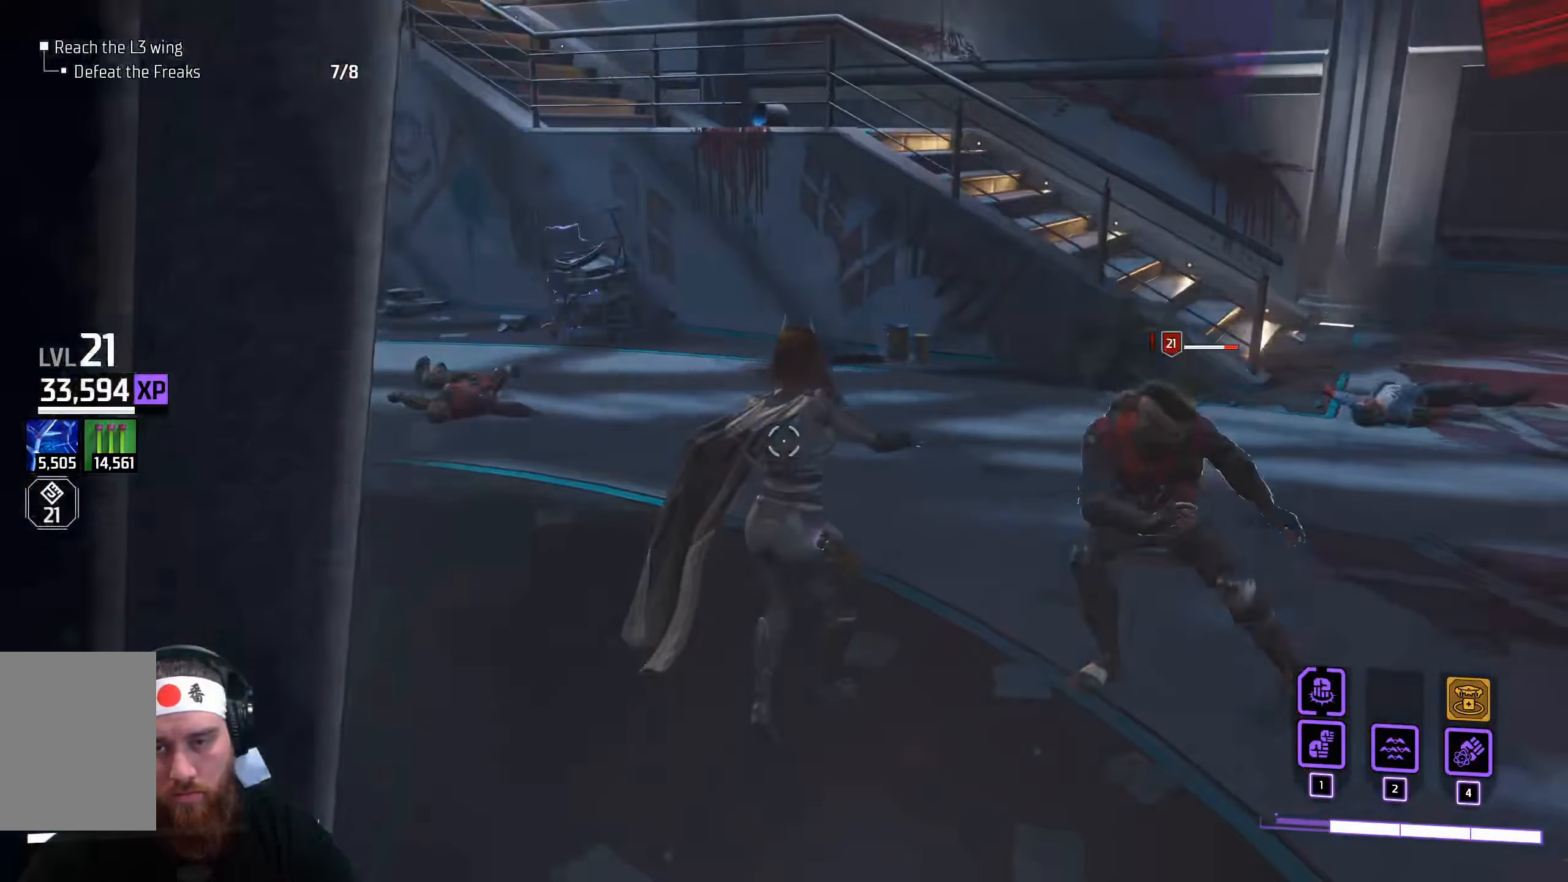
{"keys": ["w"], "mouse": ["left"], "events": [[67, "mouse_left", "down"], [167, "mouse_left", "up"], [317, "mouse_left", "down"], [400, "mouse_left", "up"], [500, "mouse_left", "down"]]}
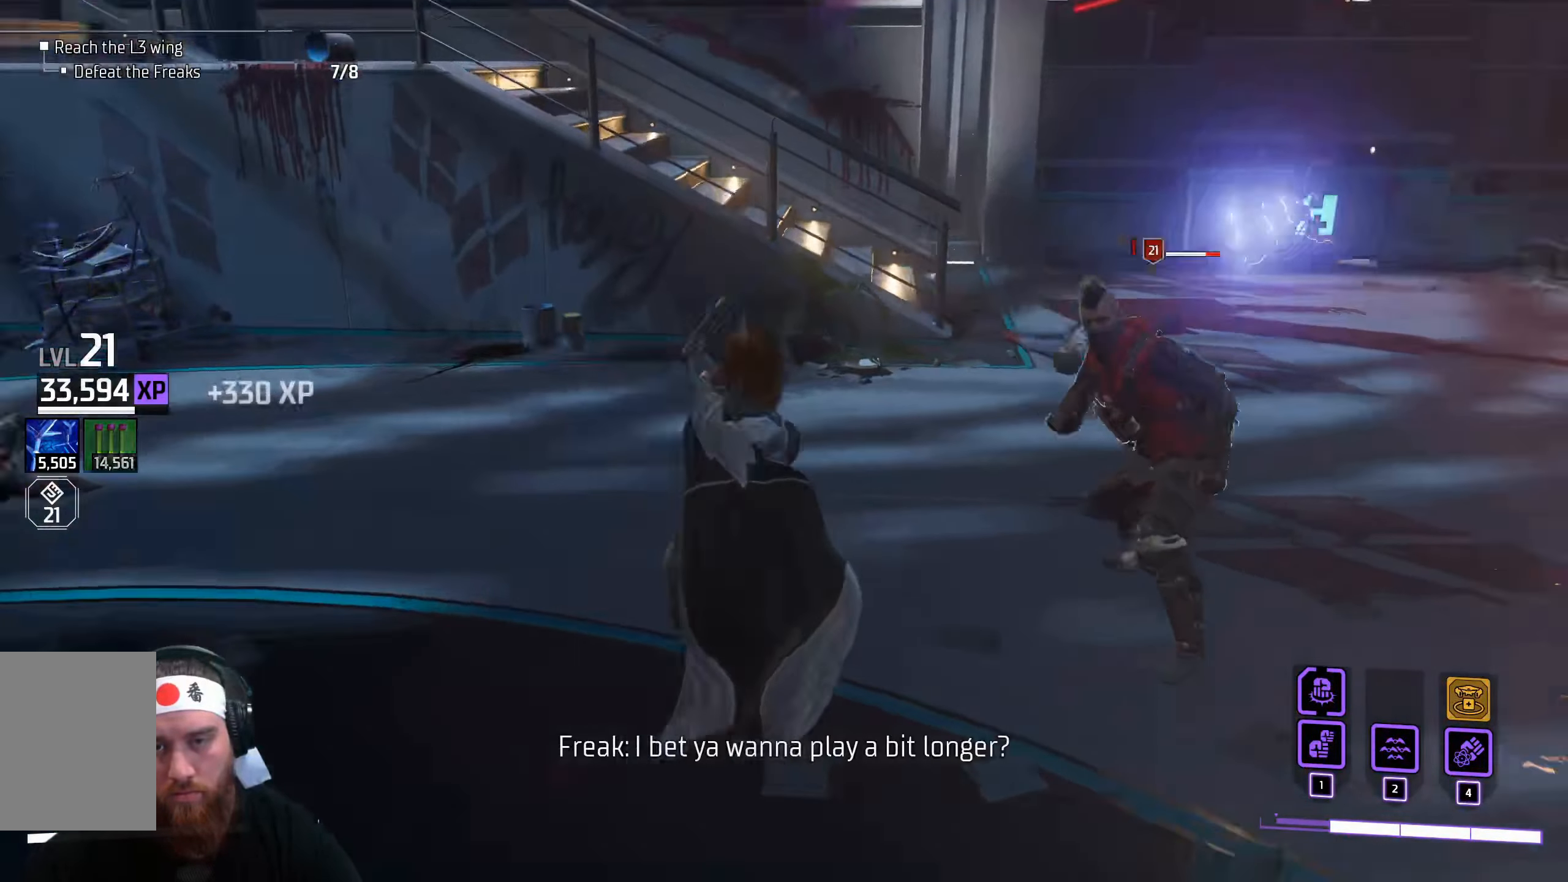
{"keys": ["w"], "mouse": ["left"], "events": [[83, "mouse_left", "up"], [417, "mouse_left", "down"]]}
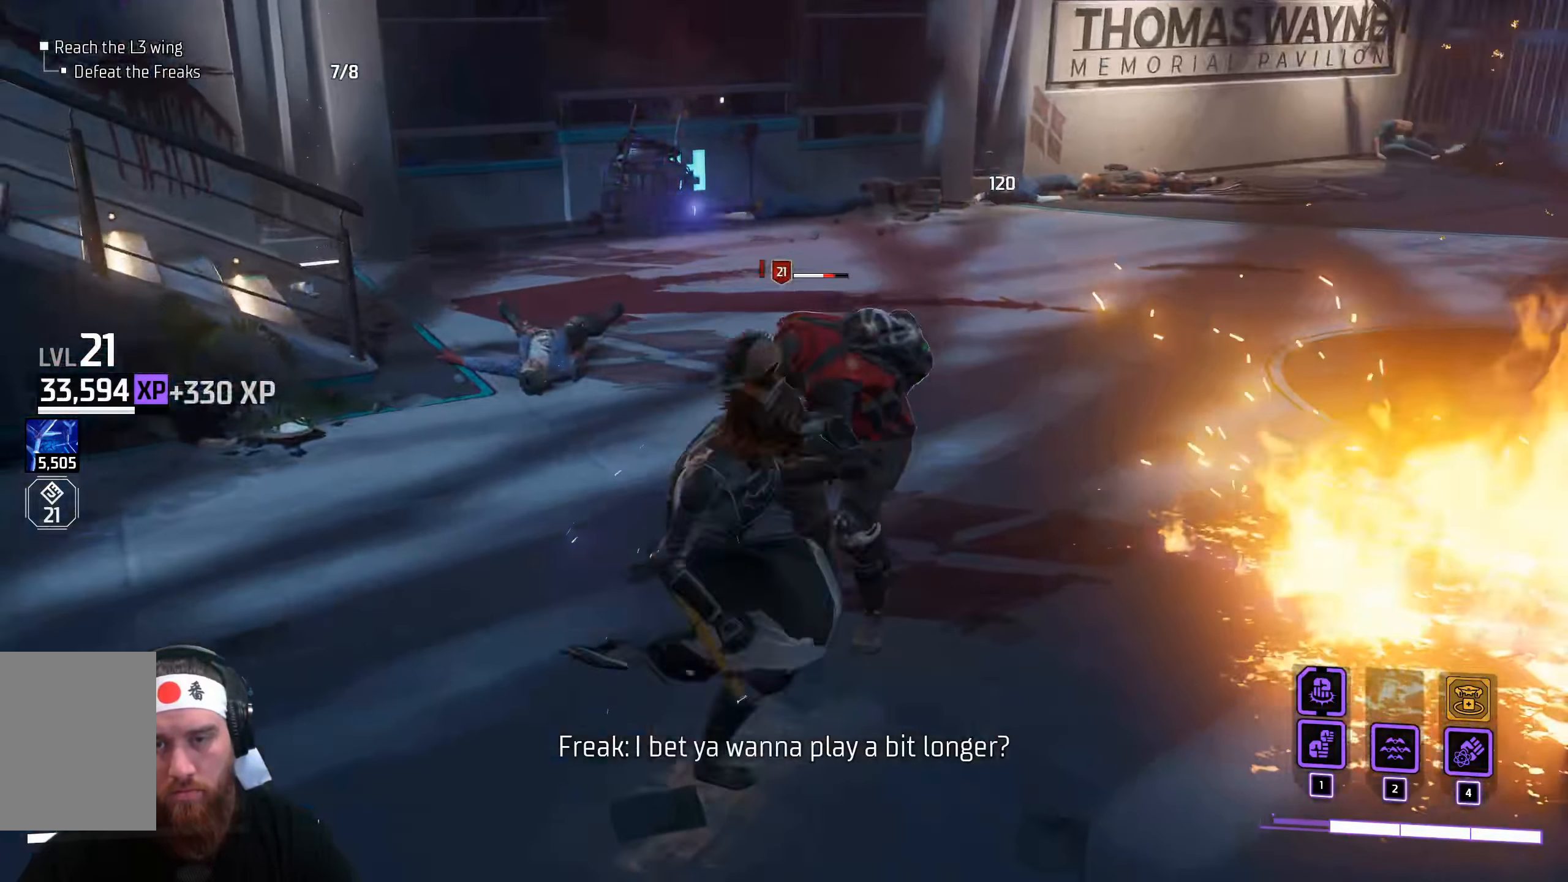
{"keys": [], "mouse": [], "events": [[17, "mouse_left", "up"], [283, "w", "up"]]}
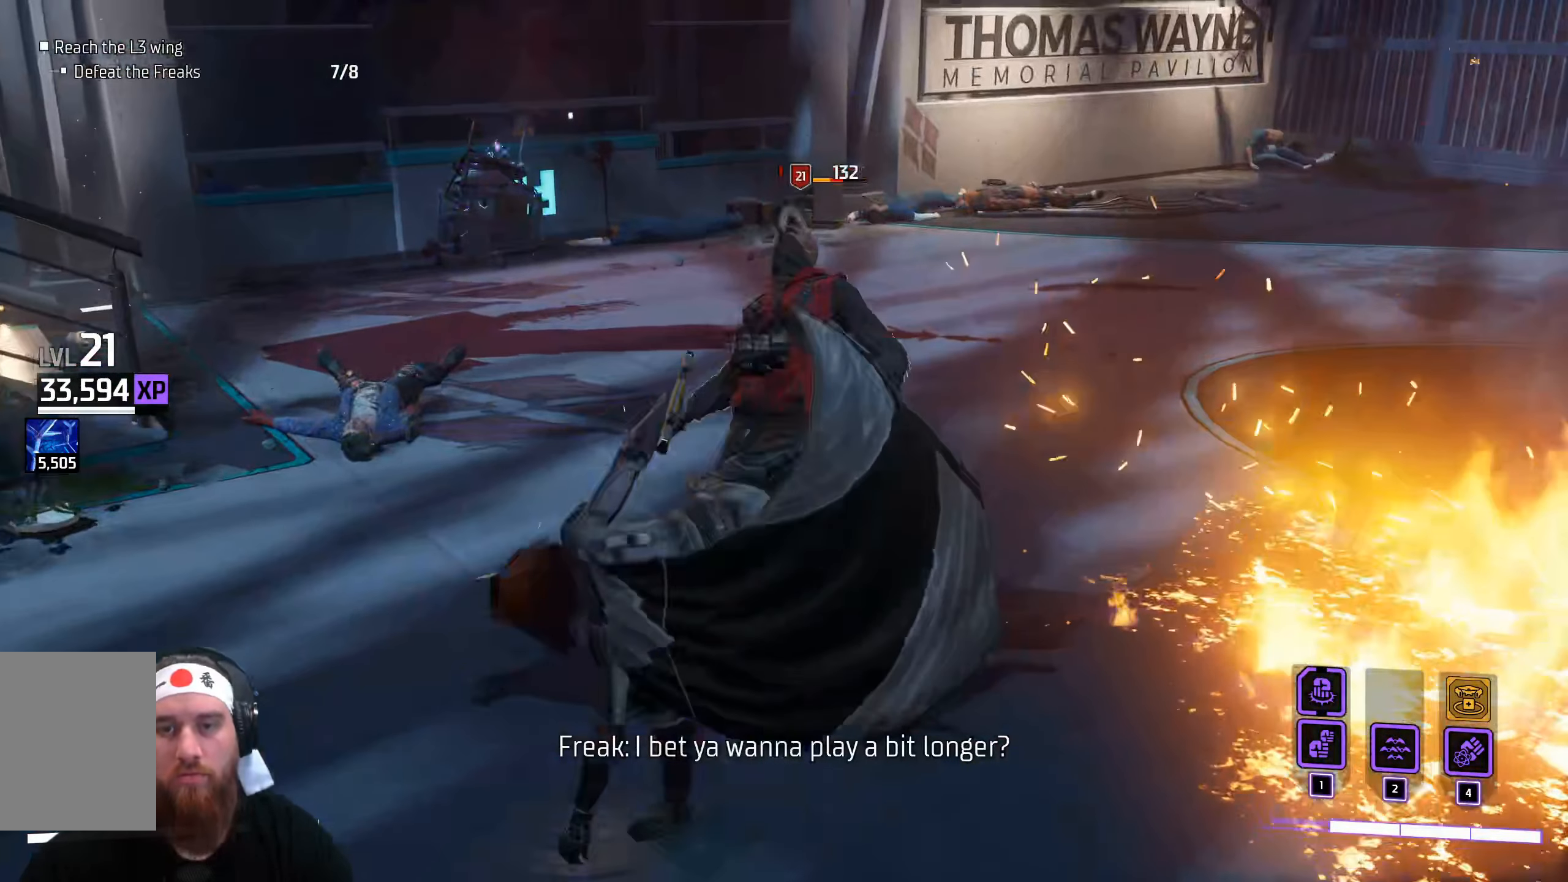
{"keys": ["w"], "mouse": [], "events": [[83, "mouse_wheel", "down"], [217, "mouse_wheel", "up"], [483, "w", "down"]]}
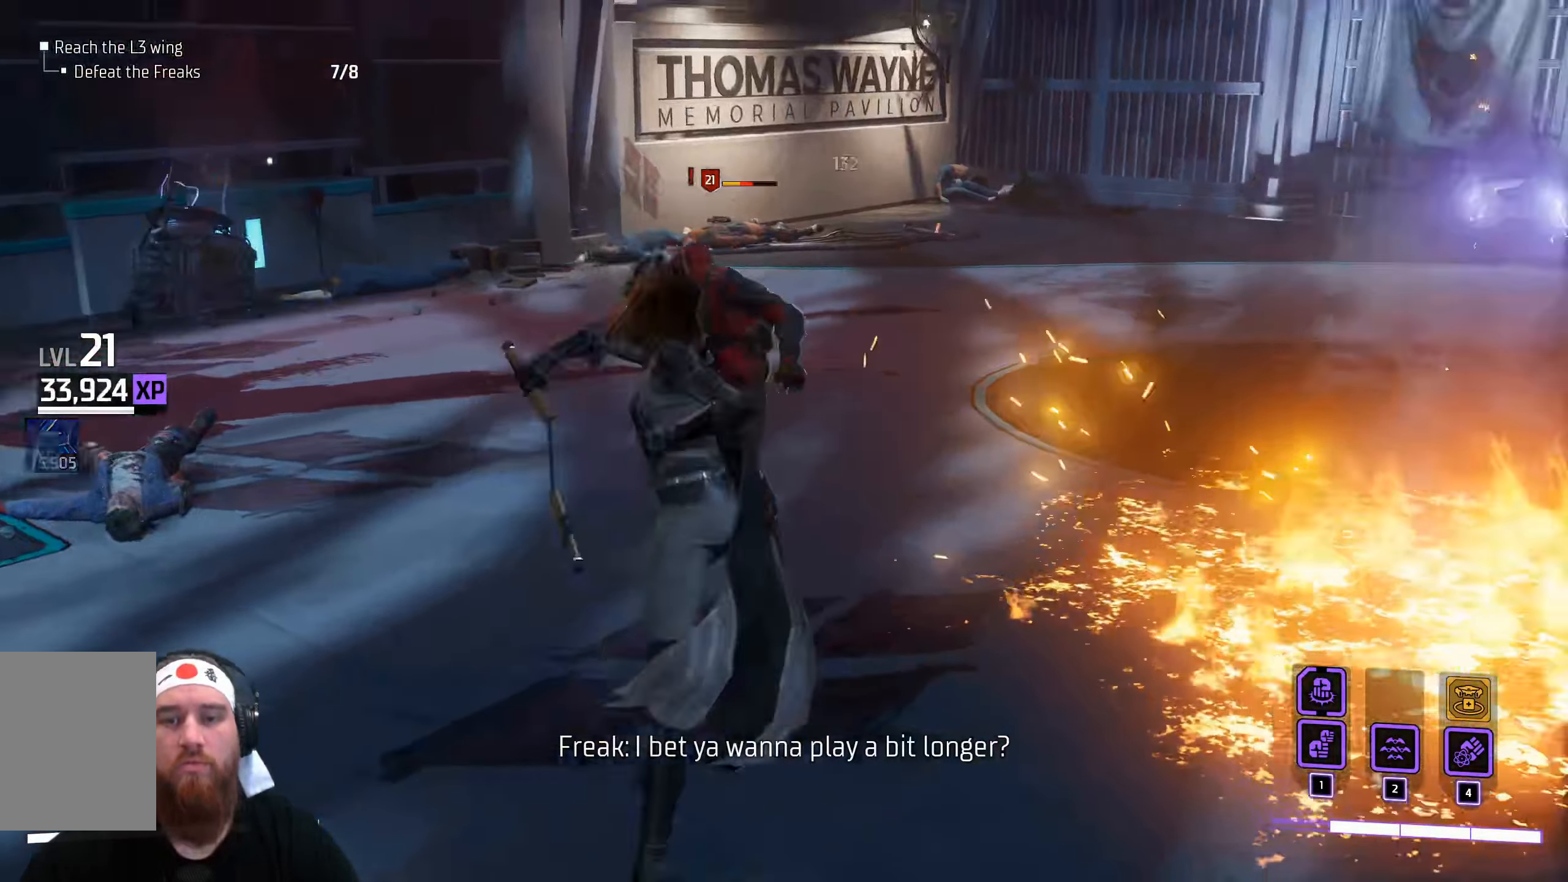
{"keys": ["w"], "mouse": [], "events": []}
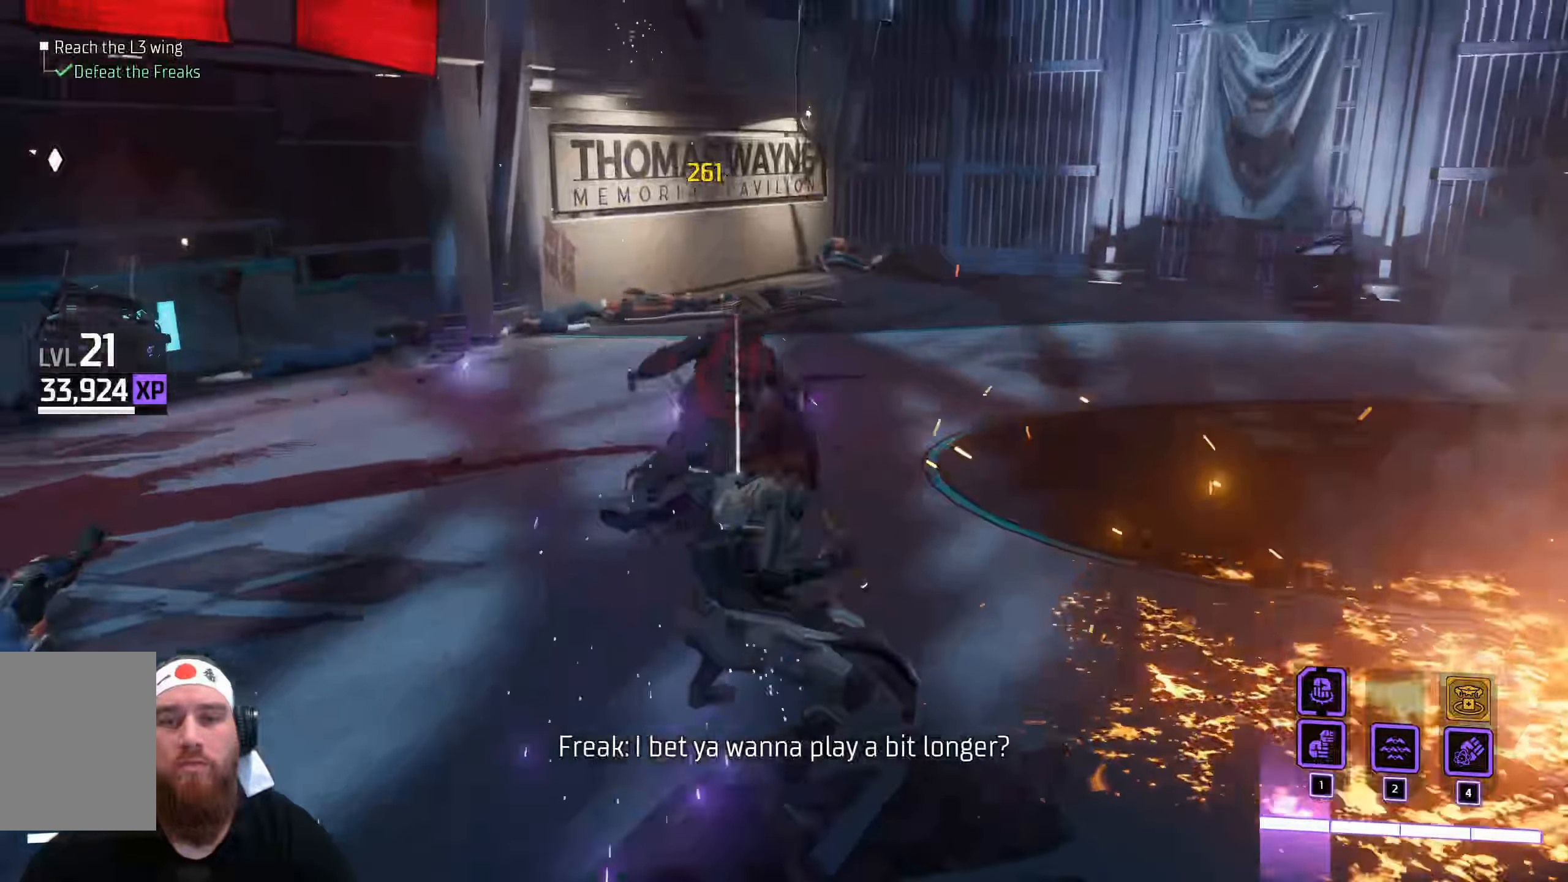
{"keys": ["w"], "mouse": [], "events": []}
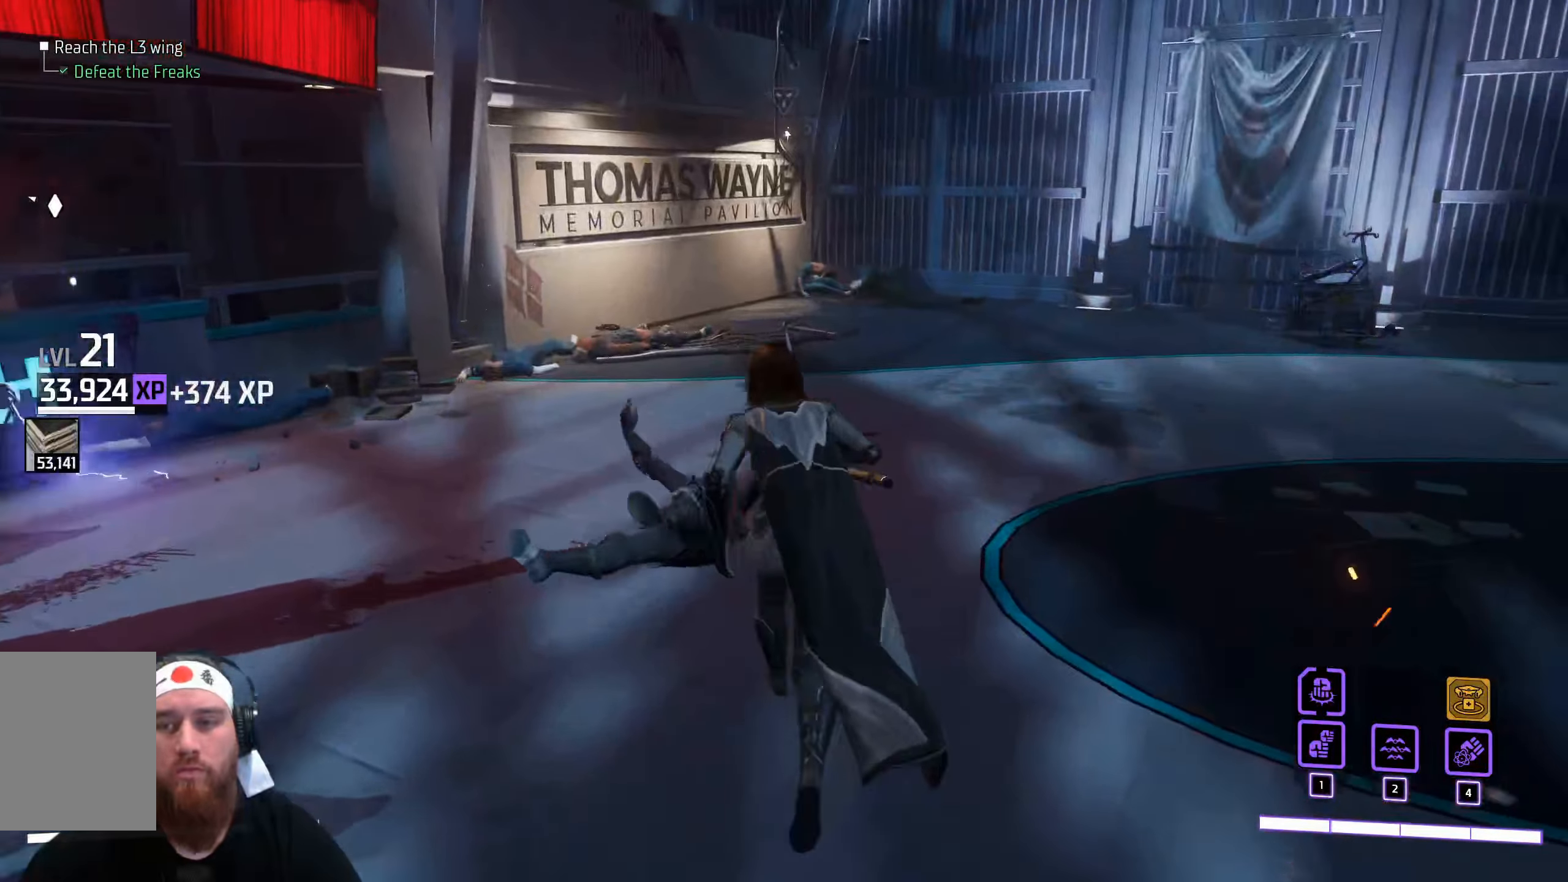
{"keys": ["w"], "mouse": [], "events": []}
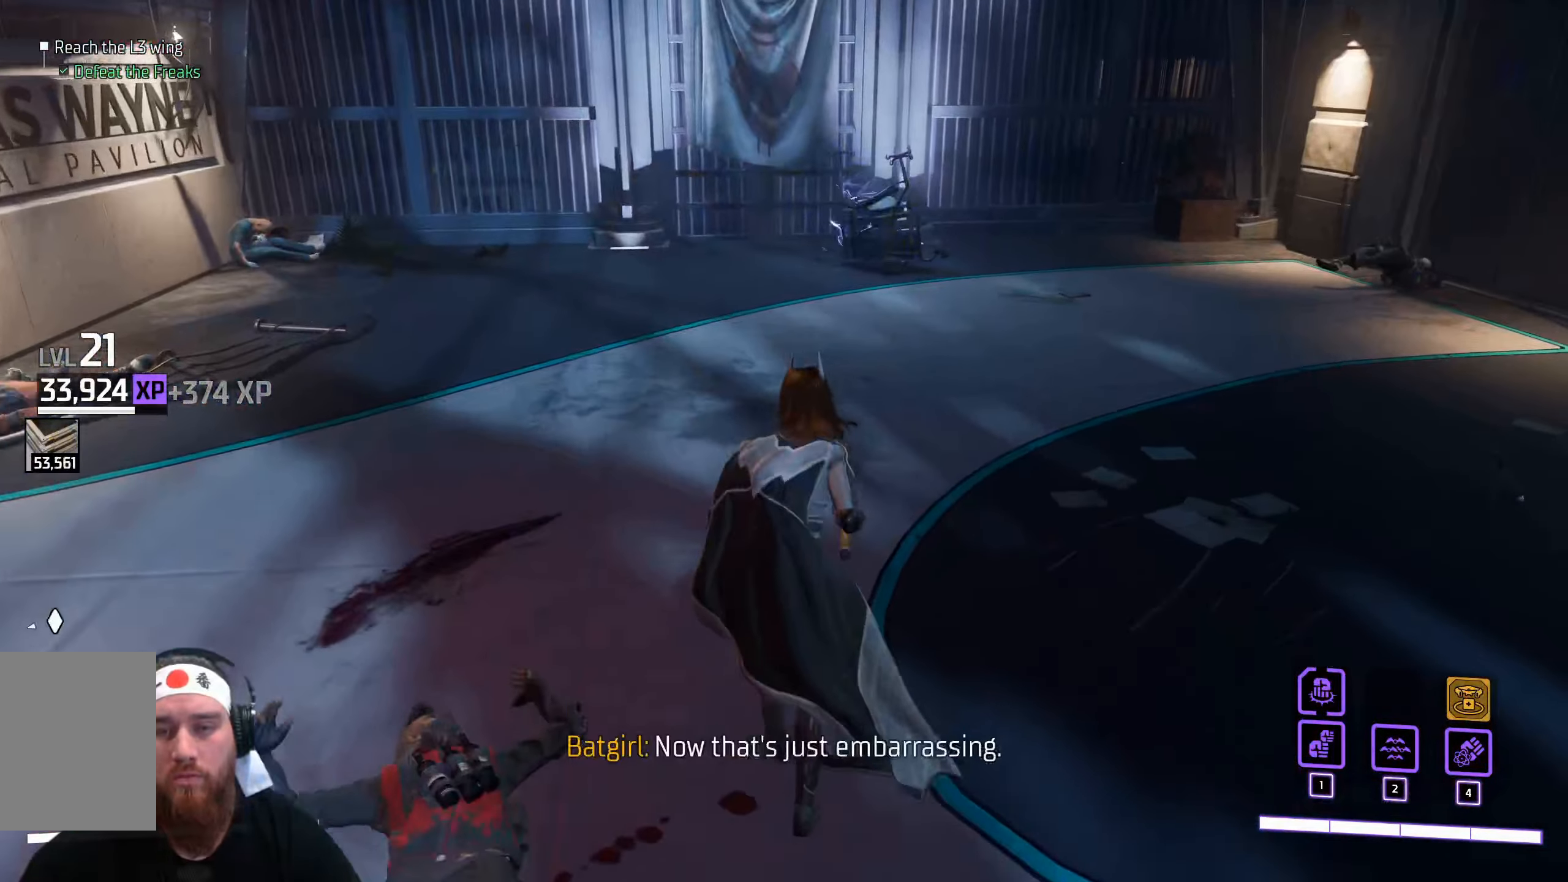
{"keys": ["w"], "mouse": [], "events": []}
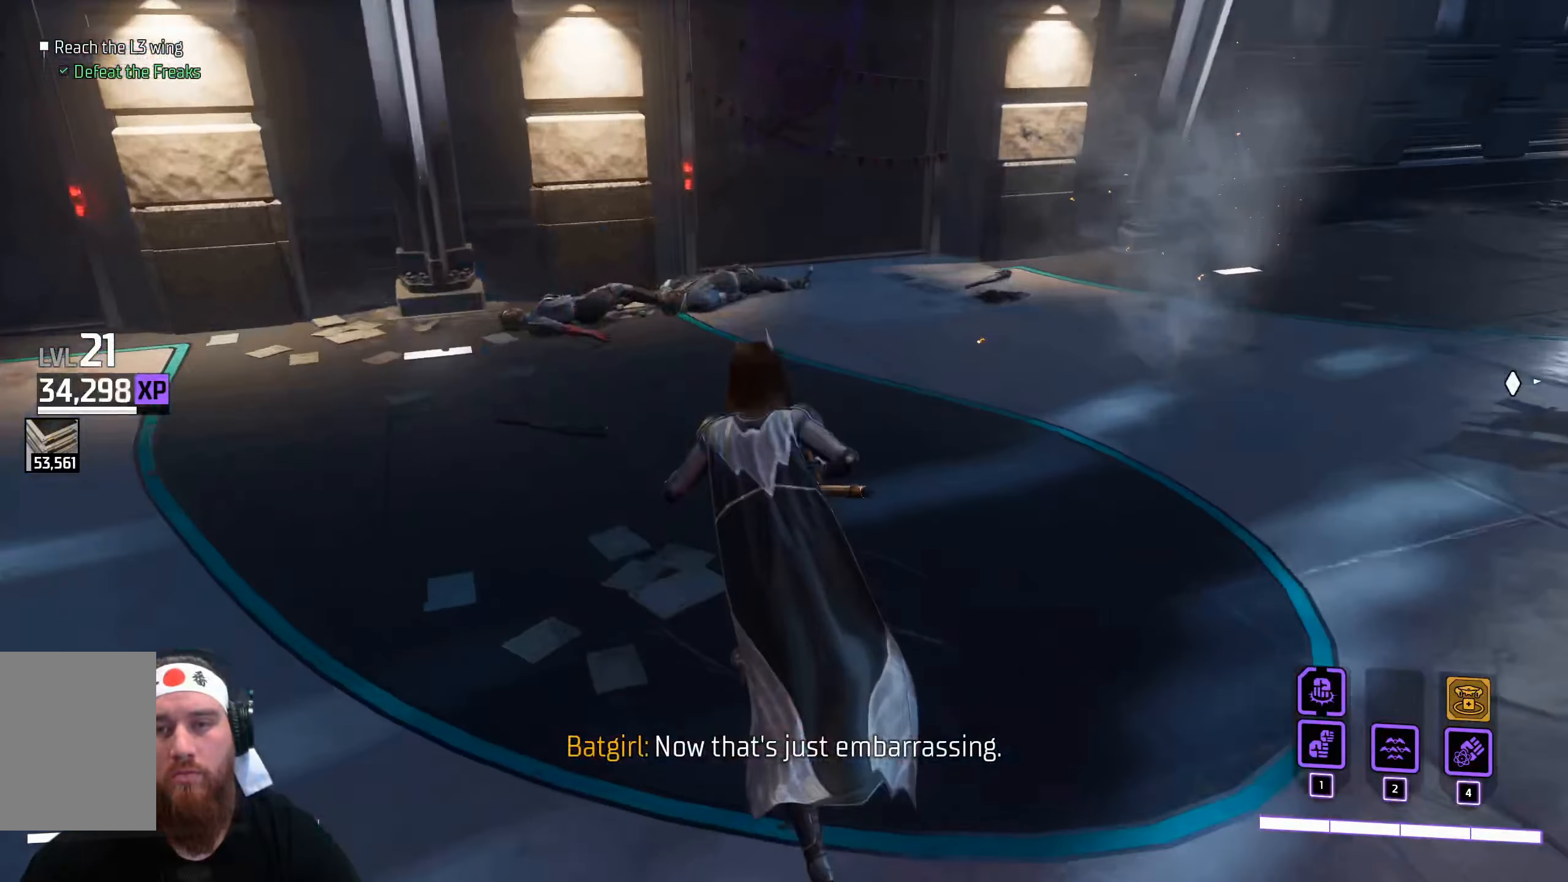
{"keys": ["w"], "mouse": [], "events": []}
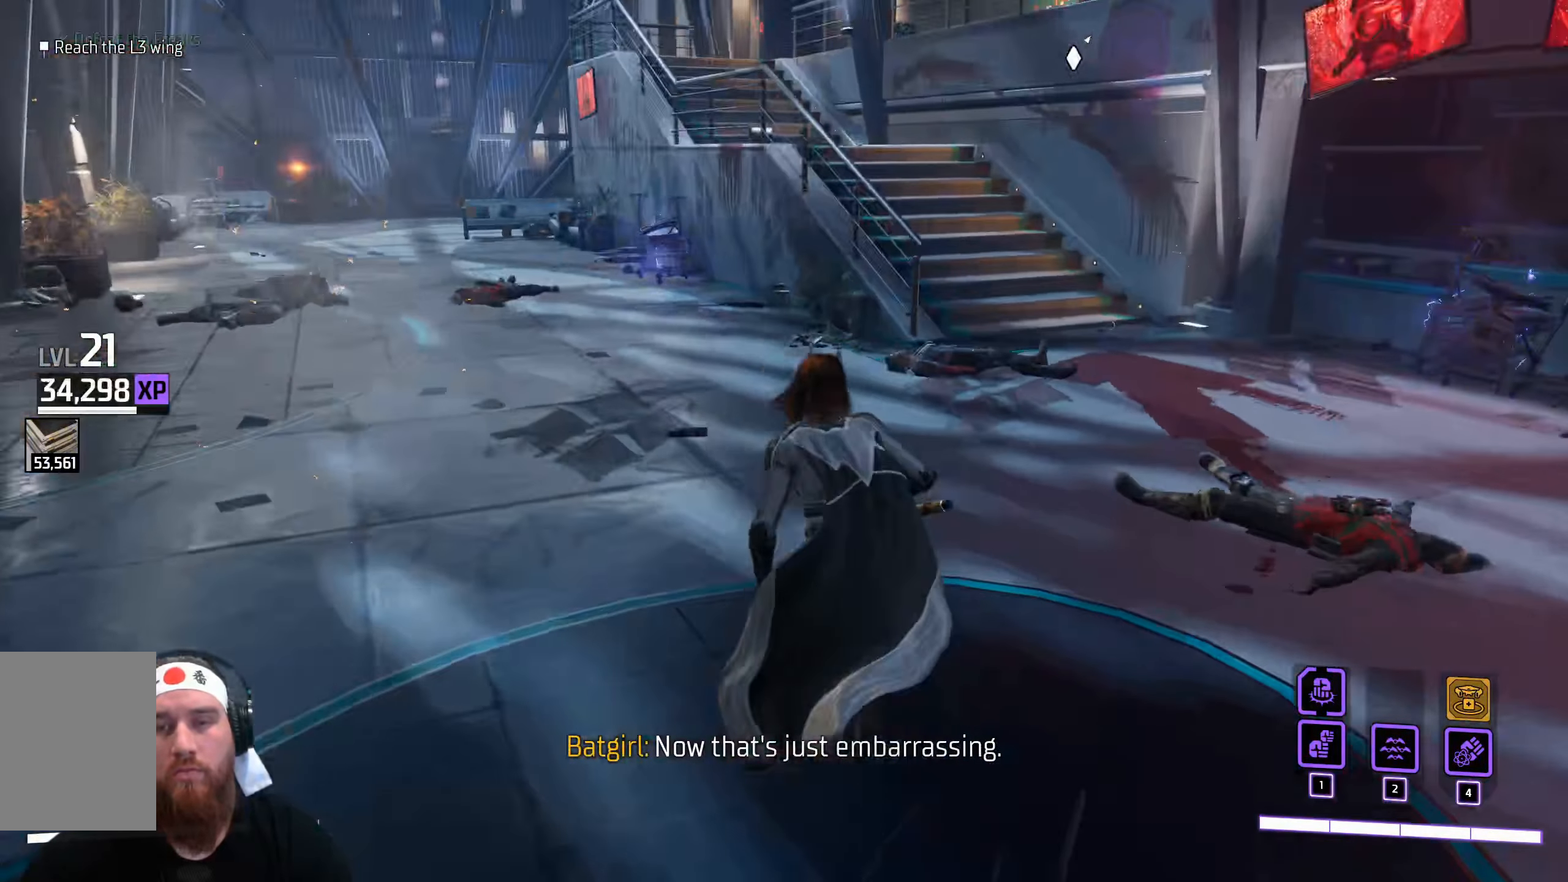
{"keys": ["a", "w"], "mouse": [], "events": [[317, "a", "down"]]}
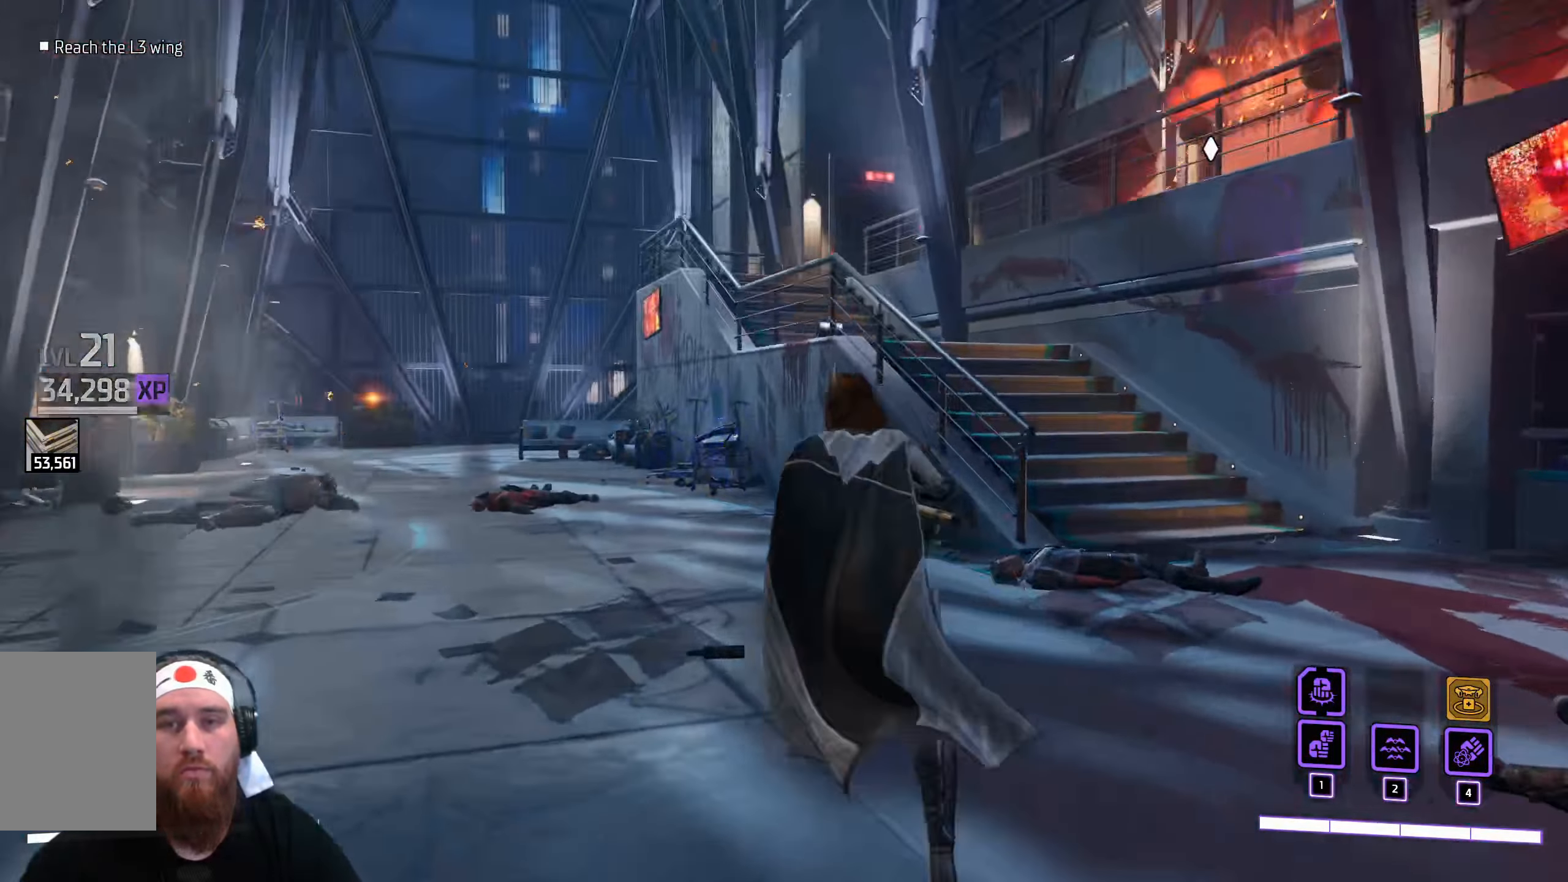
{"keys": ["w"], "mouse": [], "events": [[184, "a", "up"]]}
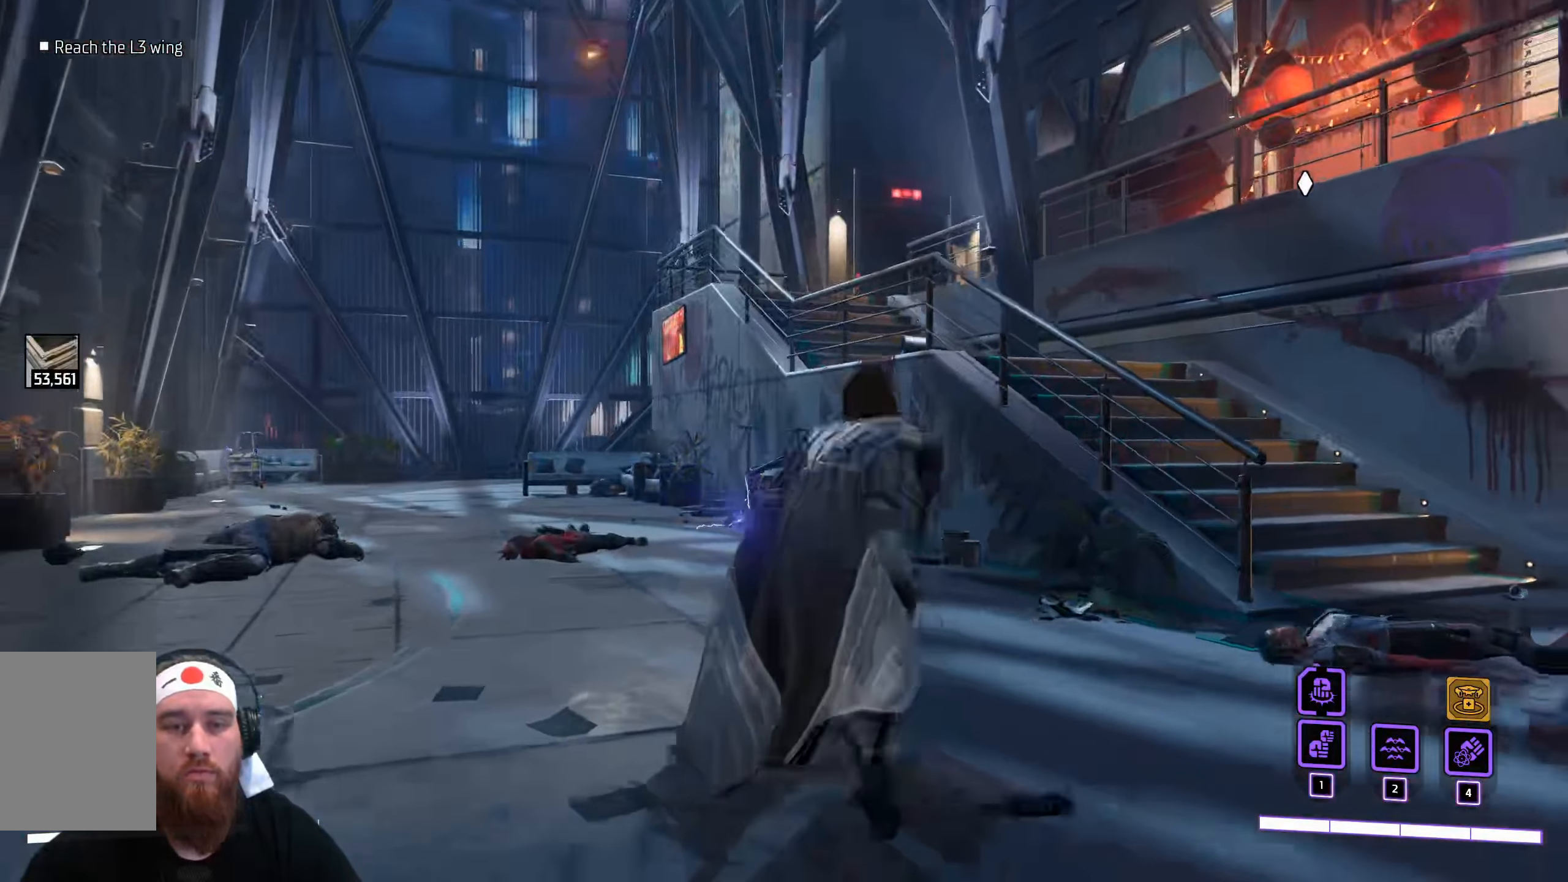
{"keys": ["w"], "mouse": [], "events": [[250, "ctrl", "down"], [450, "ctrl", "up"]]}
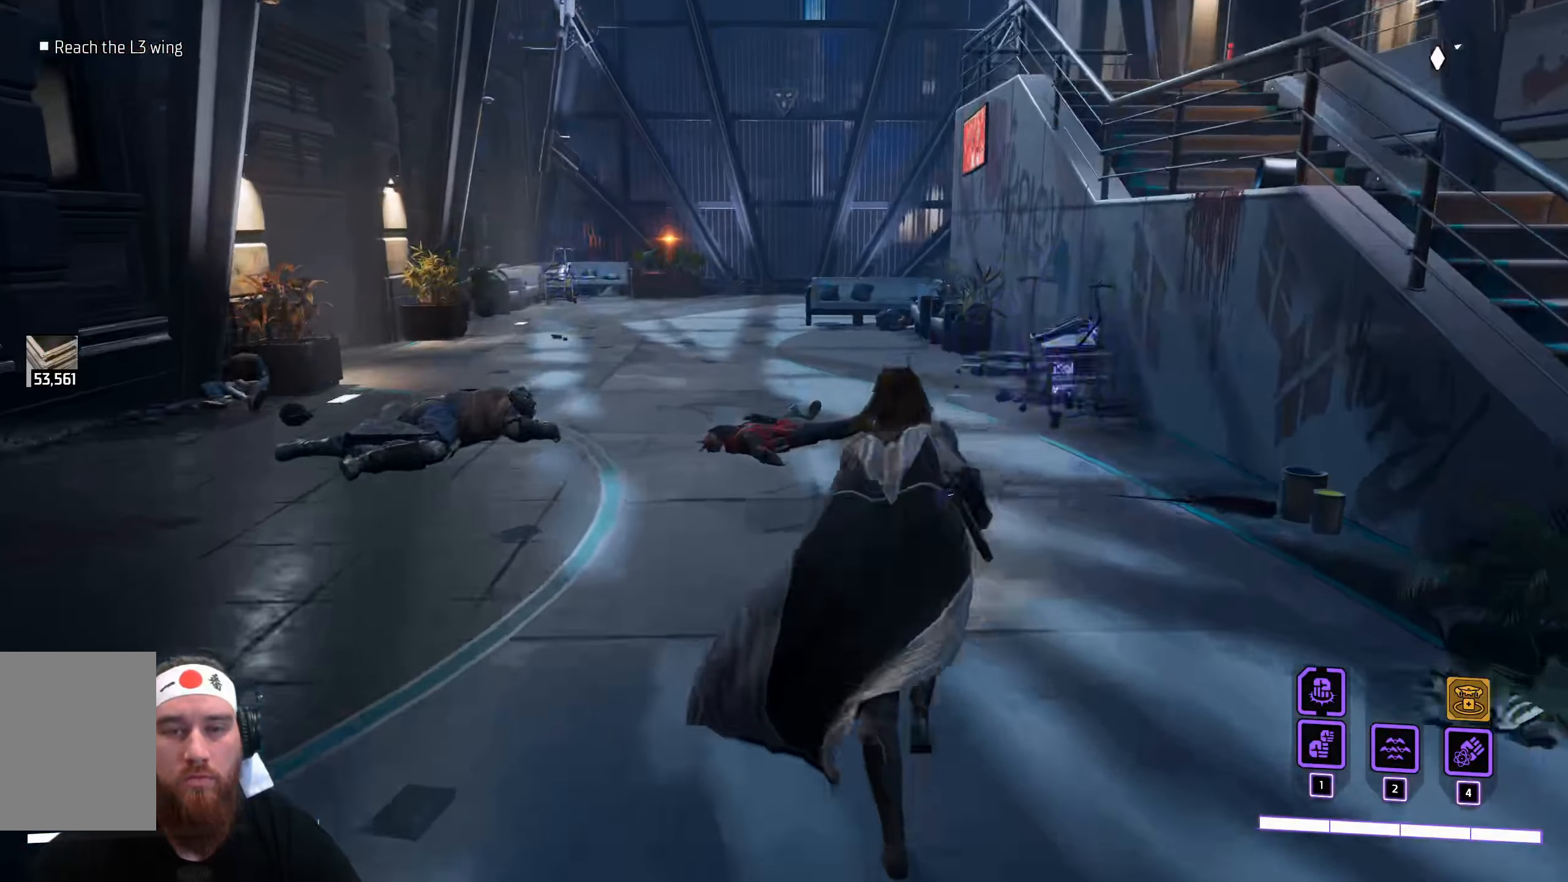
{"keys": ["ctrl", "w"], "mouse": [], "events": [[367, "ctrl", "down"]]}
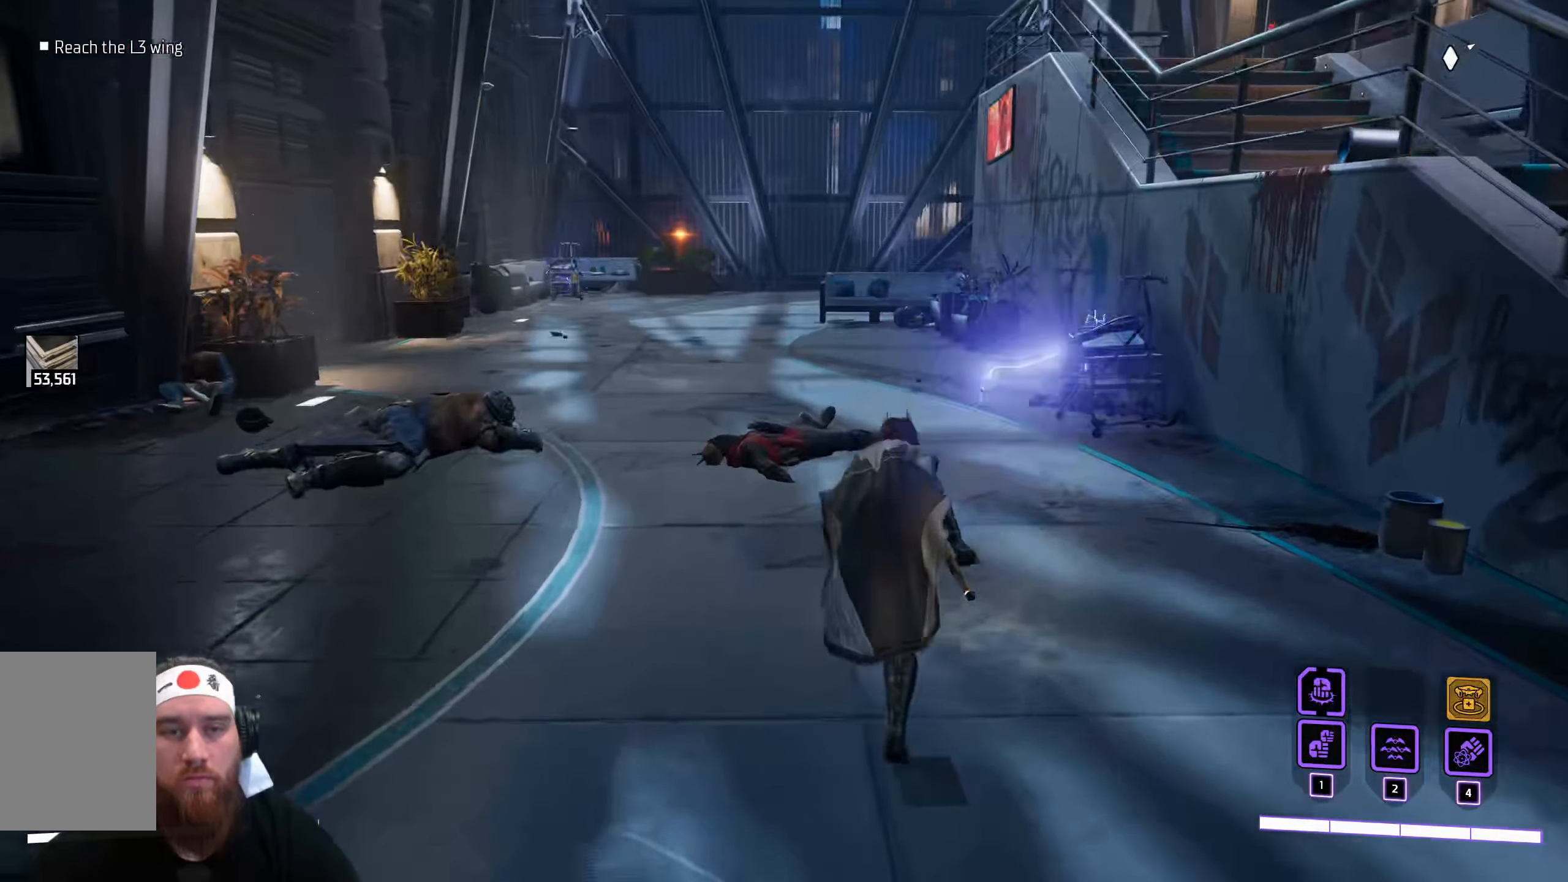
{"keys": ["w"], "mouse": [], "events": [[17, "ctrl", "up"]]}
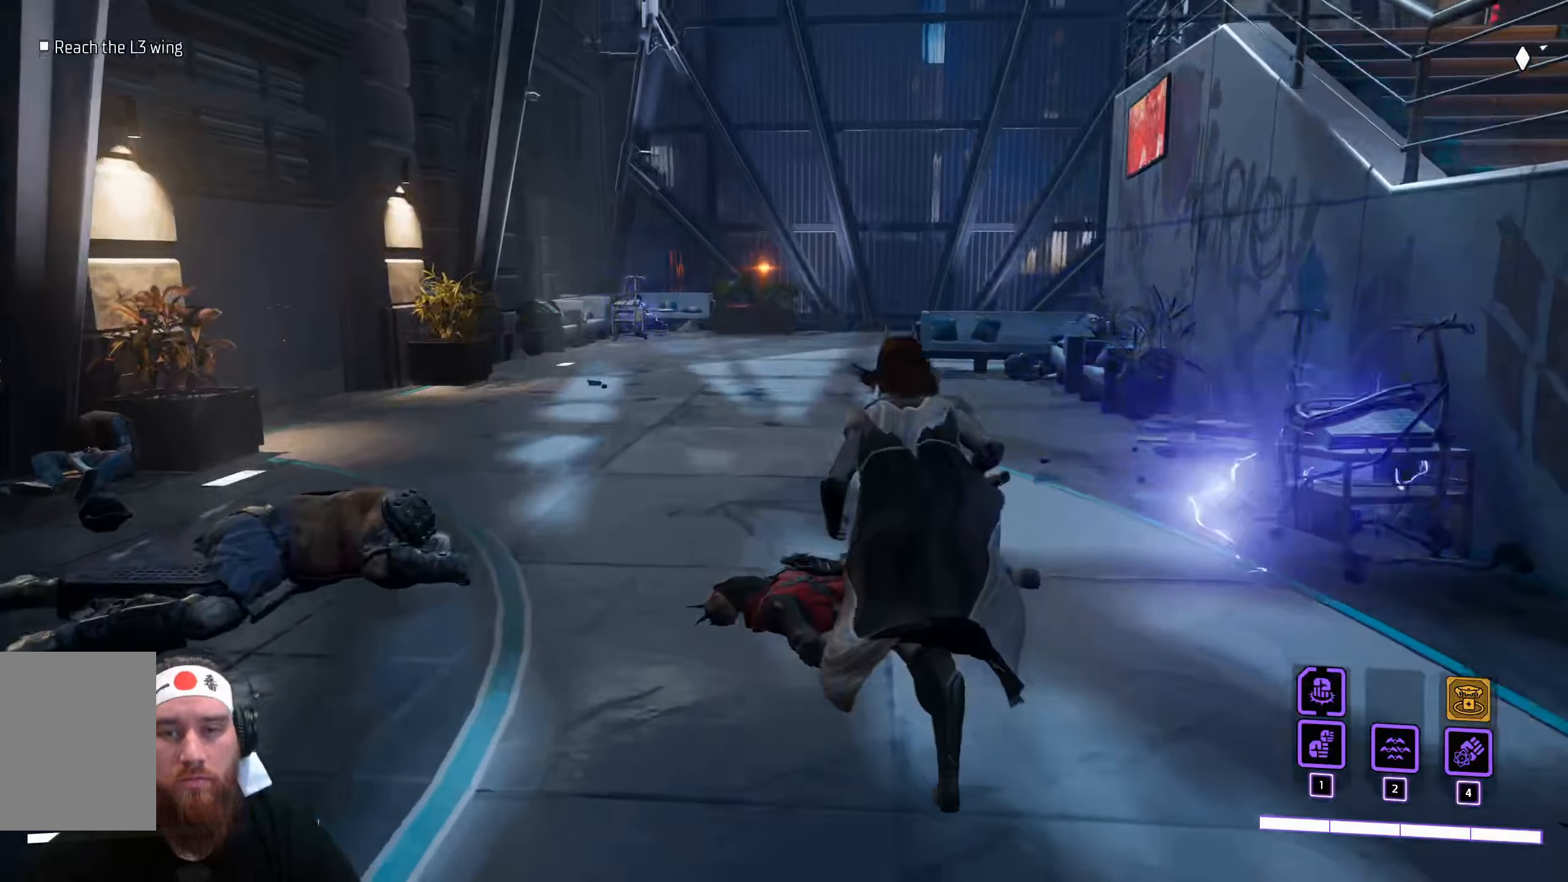
{"keys": ["w"], "mouse": [], "events": []}
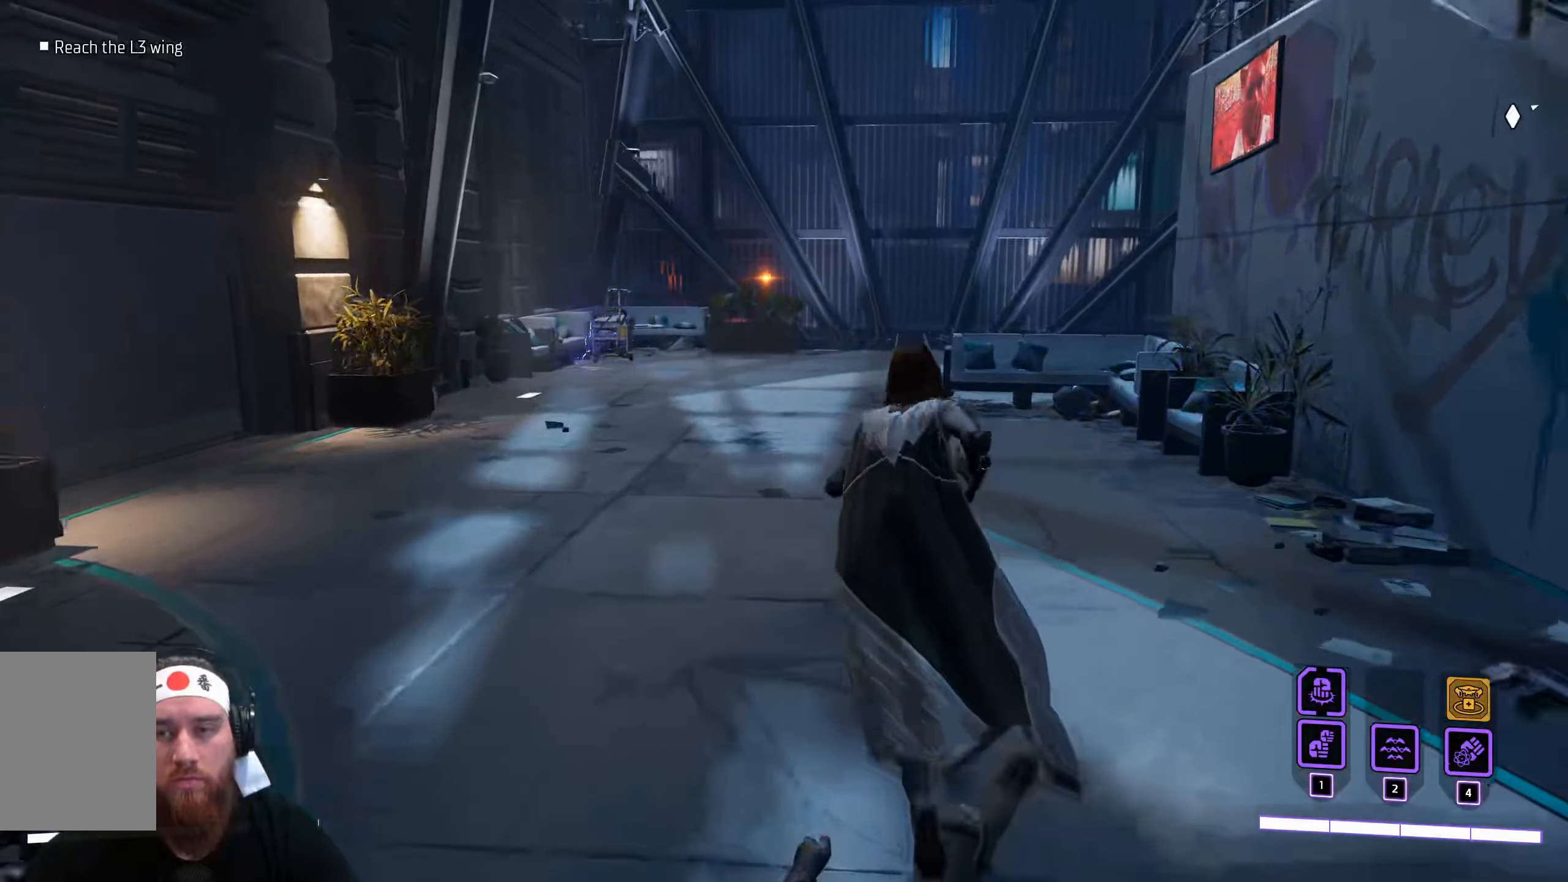
{"keys": ["a", "w"], "mouse": [], "events": [[316, "a", "down"]]}
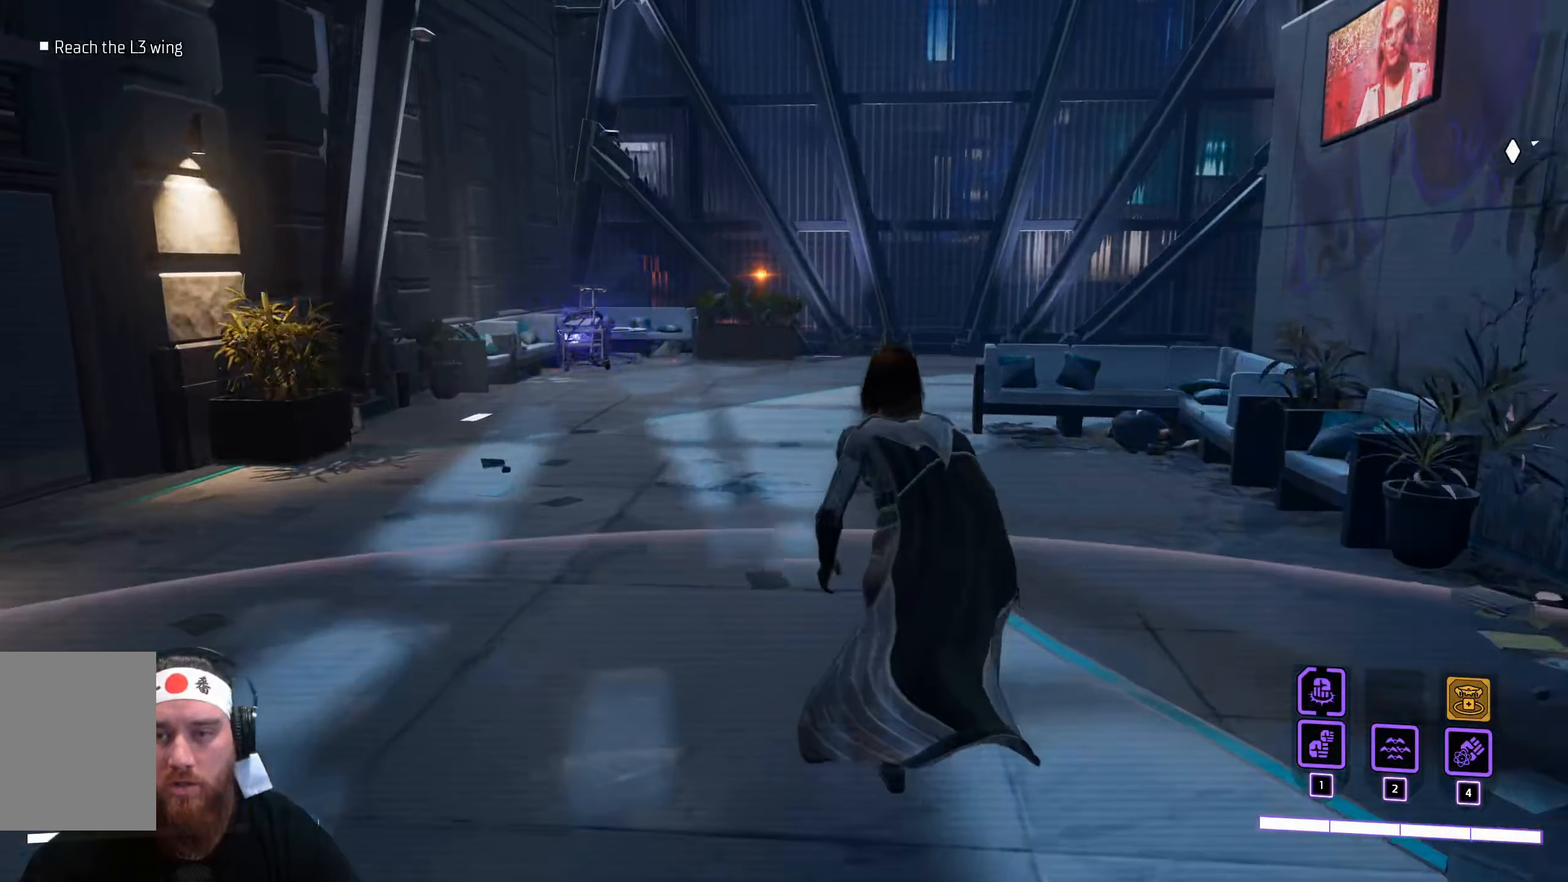
{"keys": ["a", "w"], "mouse": [], "events": [[66, "a", "up"], [300, "a", "down"]]}